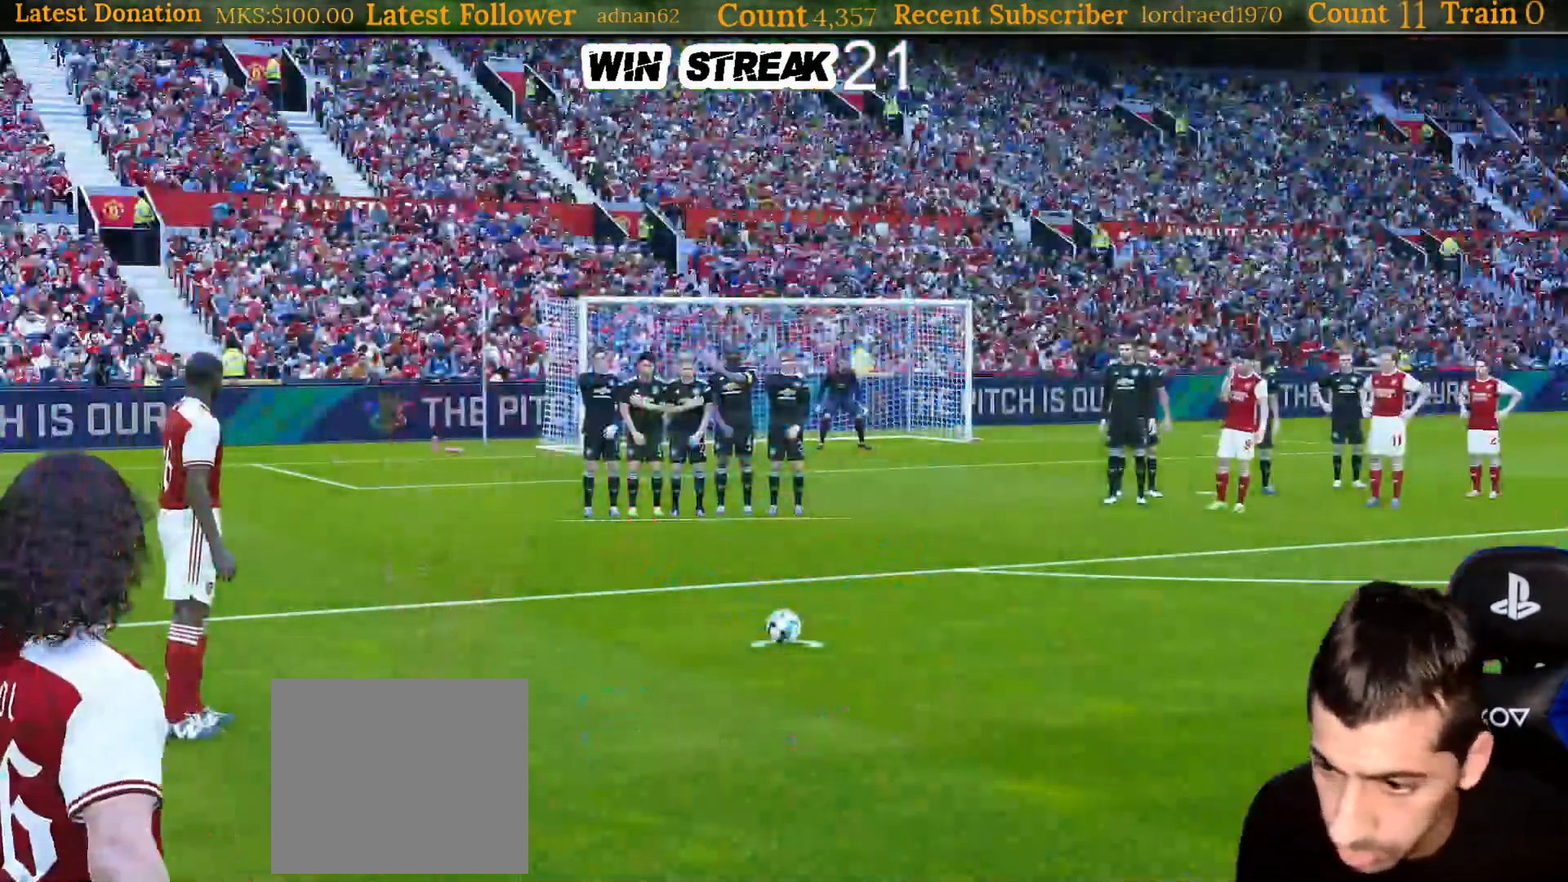
Gameplay with a controller (PlayStation layout); each line is a JSON object with the inputs held at the frame after it. "events" lists button and stick changes between this image and that frame as [ms after this image, input, new state], when the widget could be followed in between. Not read: L3.
{"buttons": [], "left_stick": "center", "right_stick": "center", "events": [[283, "DPAD_UP", "down"], [400, "DPAD_UP", "up"], [400, "L1", "up"]]}
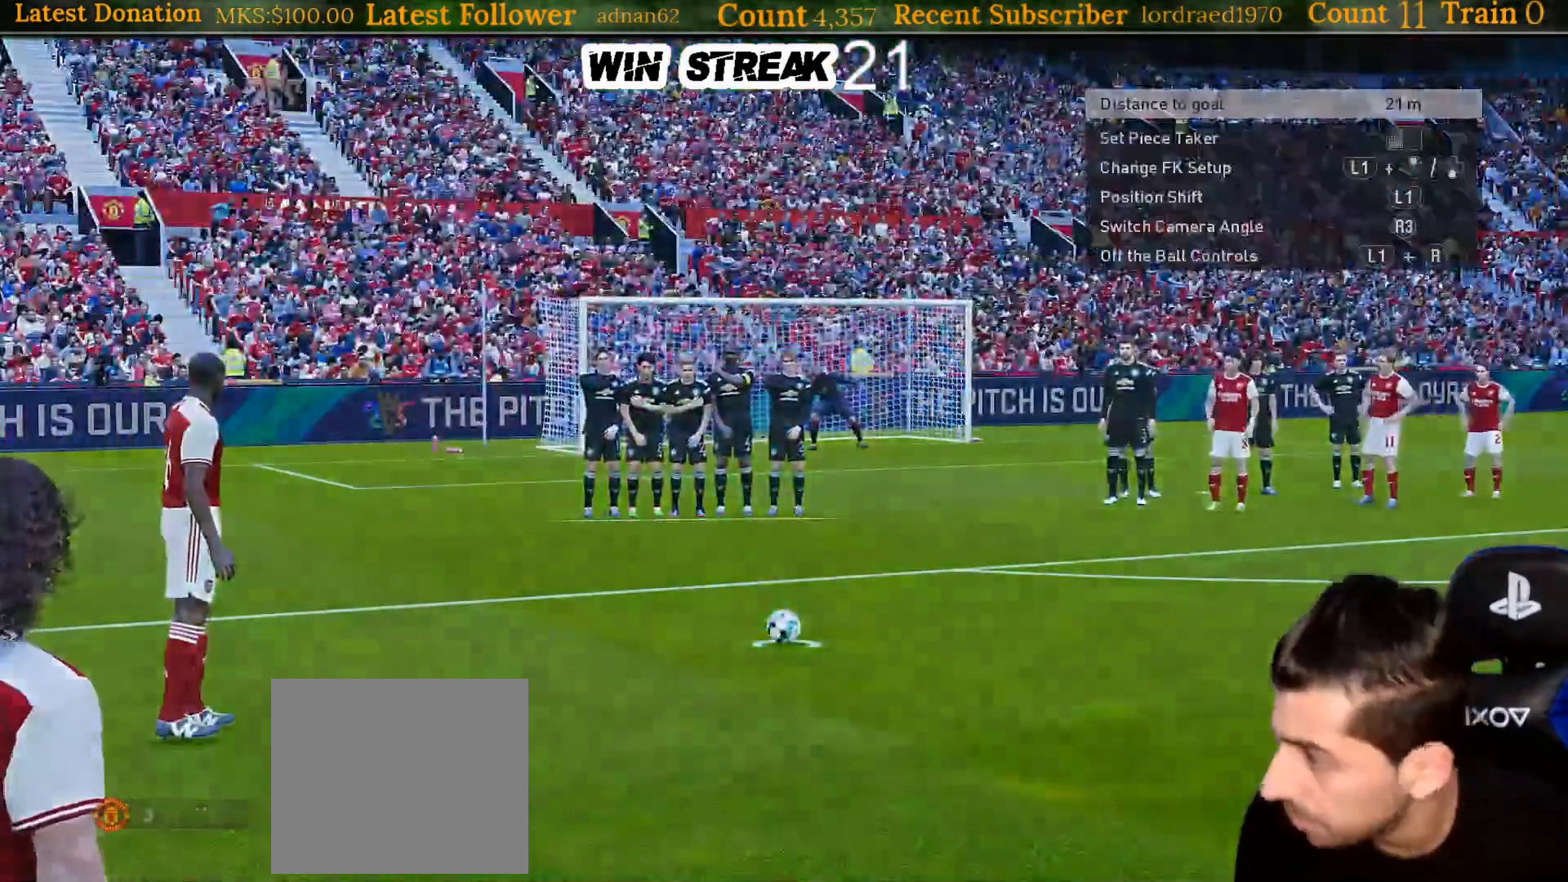
{"buttons": [], "left_stick": "center", "right_stick": "center", "events": []}
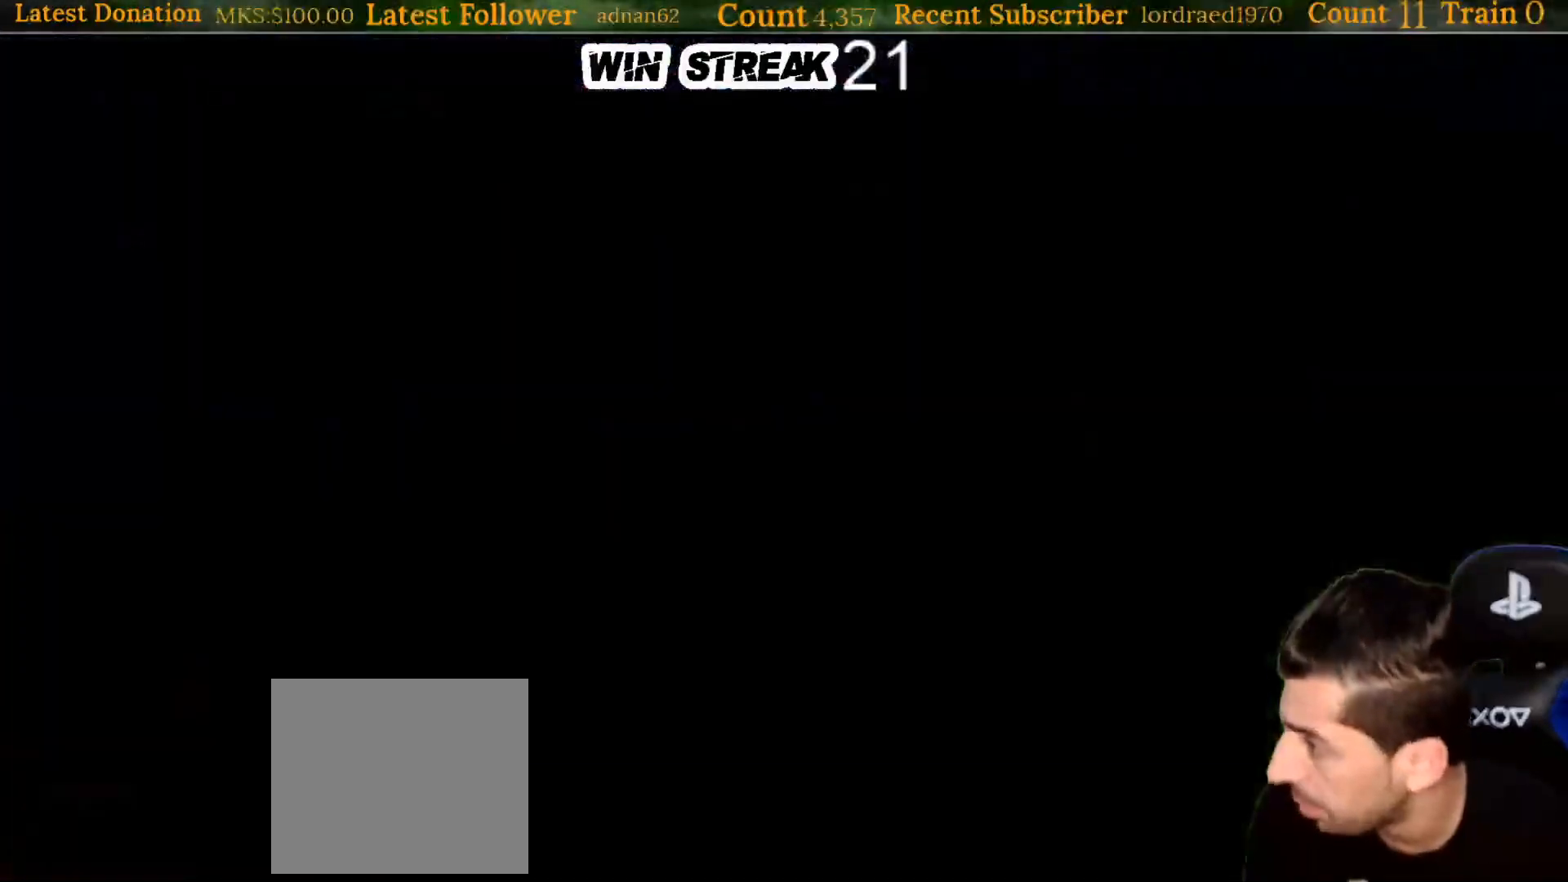
{"buttons": [], "left_stick": "center", "right_stick": "center", "events": []}
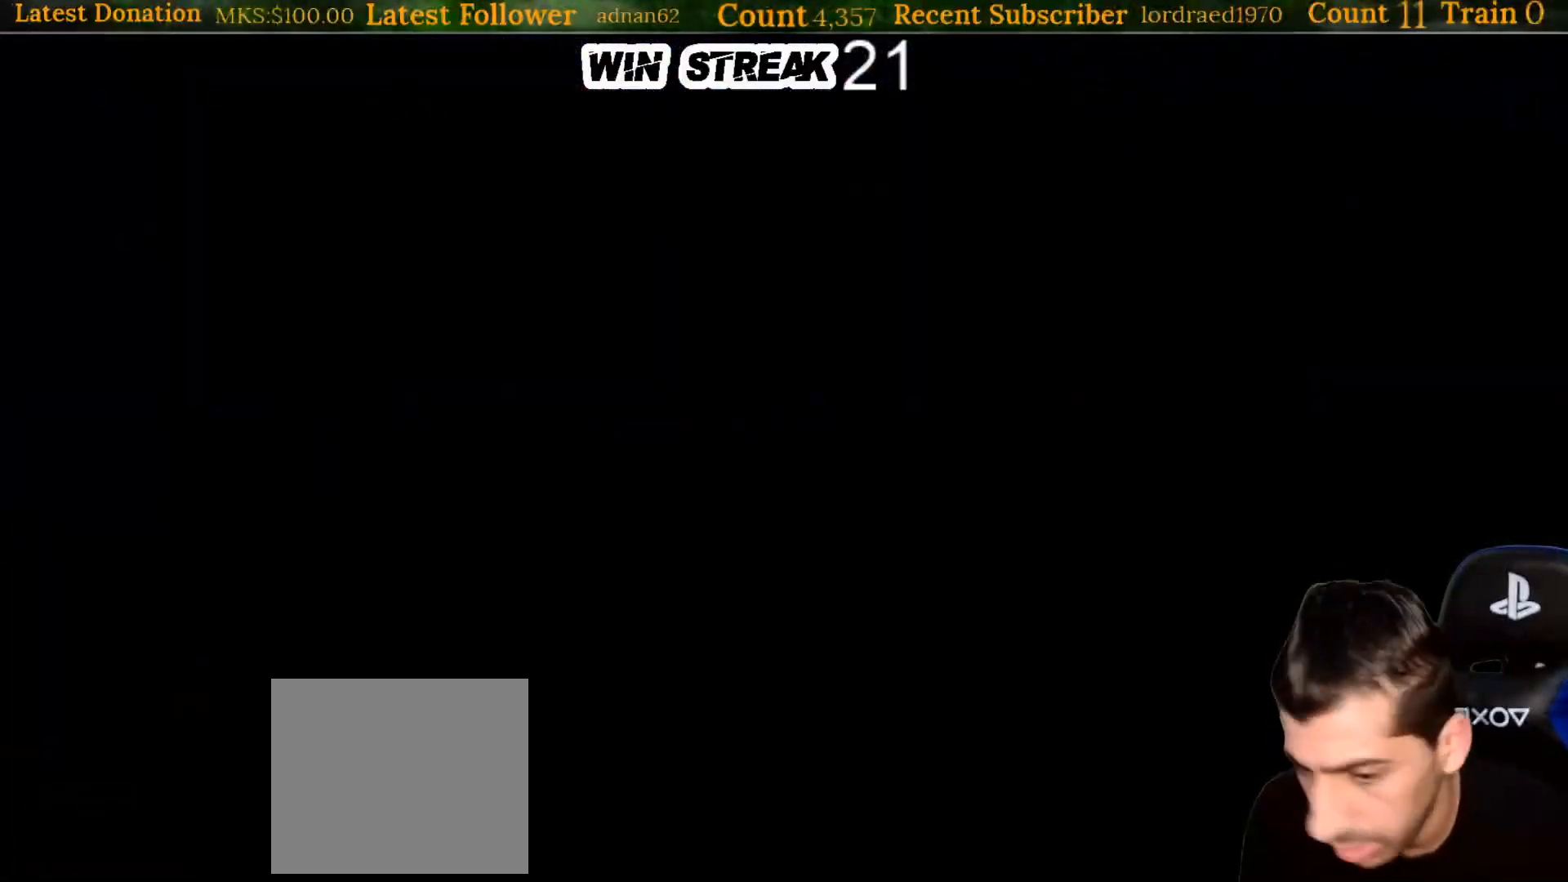
{"buttons": [], "left_stick": "center", "right_stick": "center", "events": []}
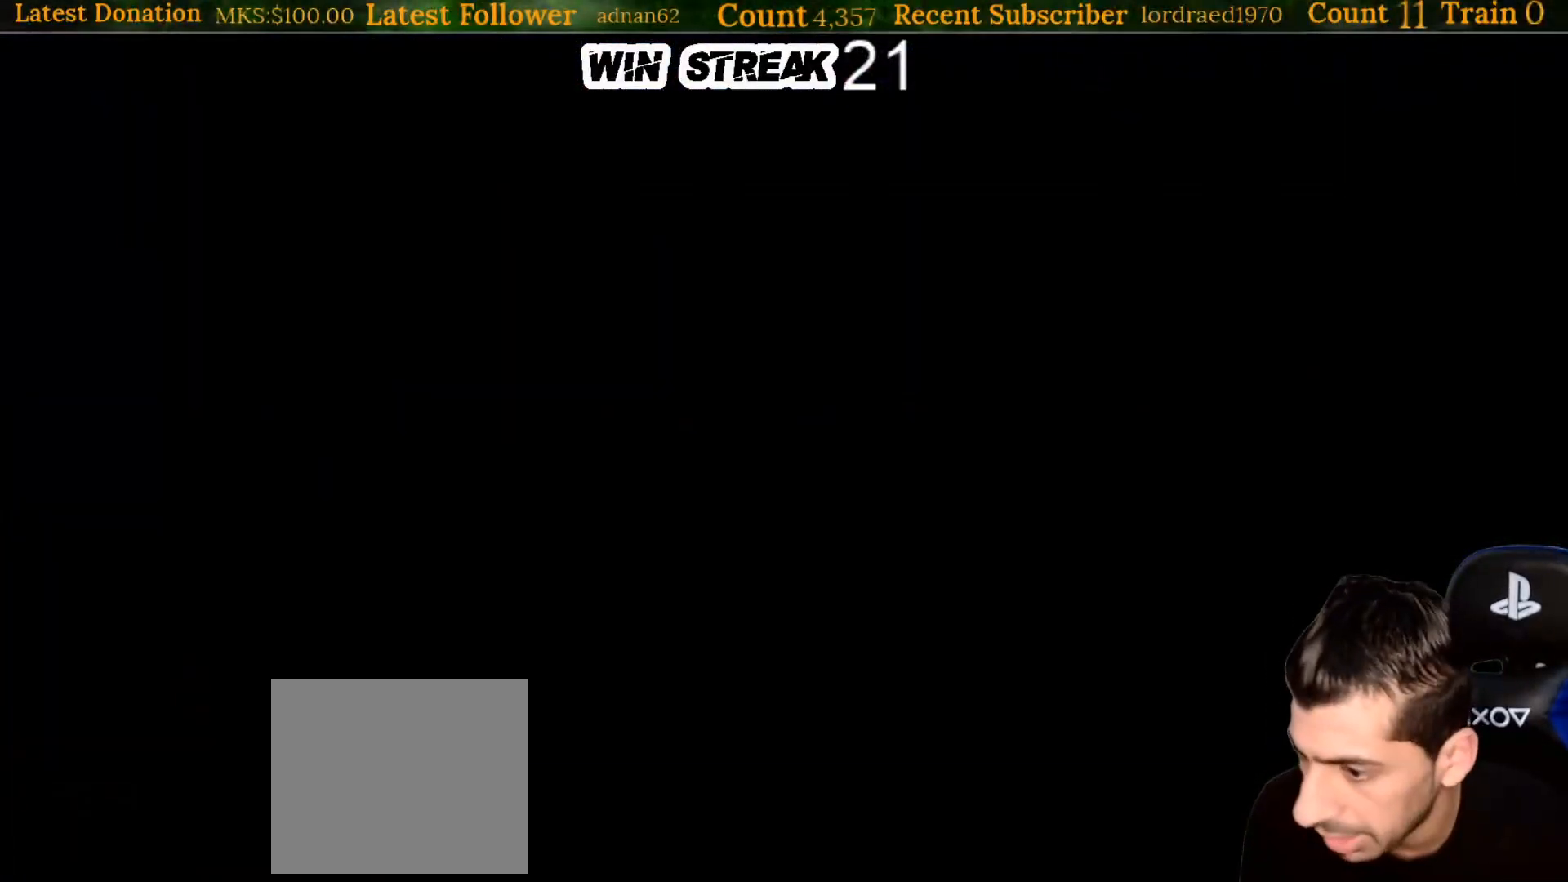
{"buttons": [], "left_stick": "center", "right_stick": "center", "events": [[367, "left_stick", "left"], [500, "left_stick", "center"]]}
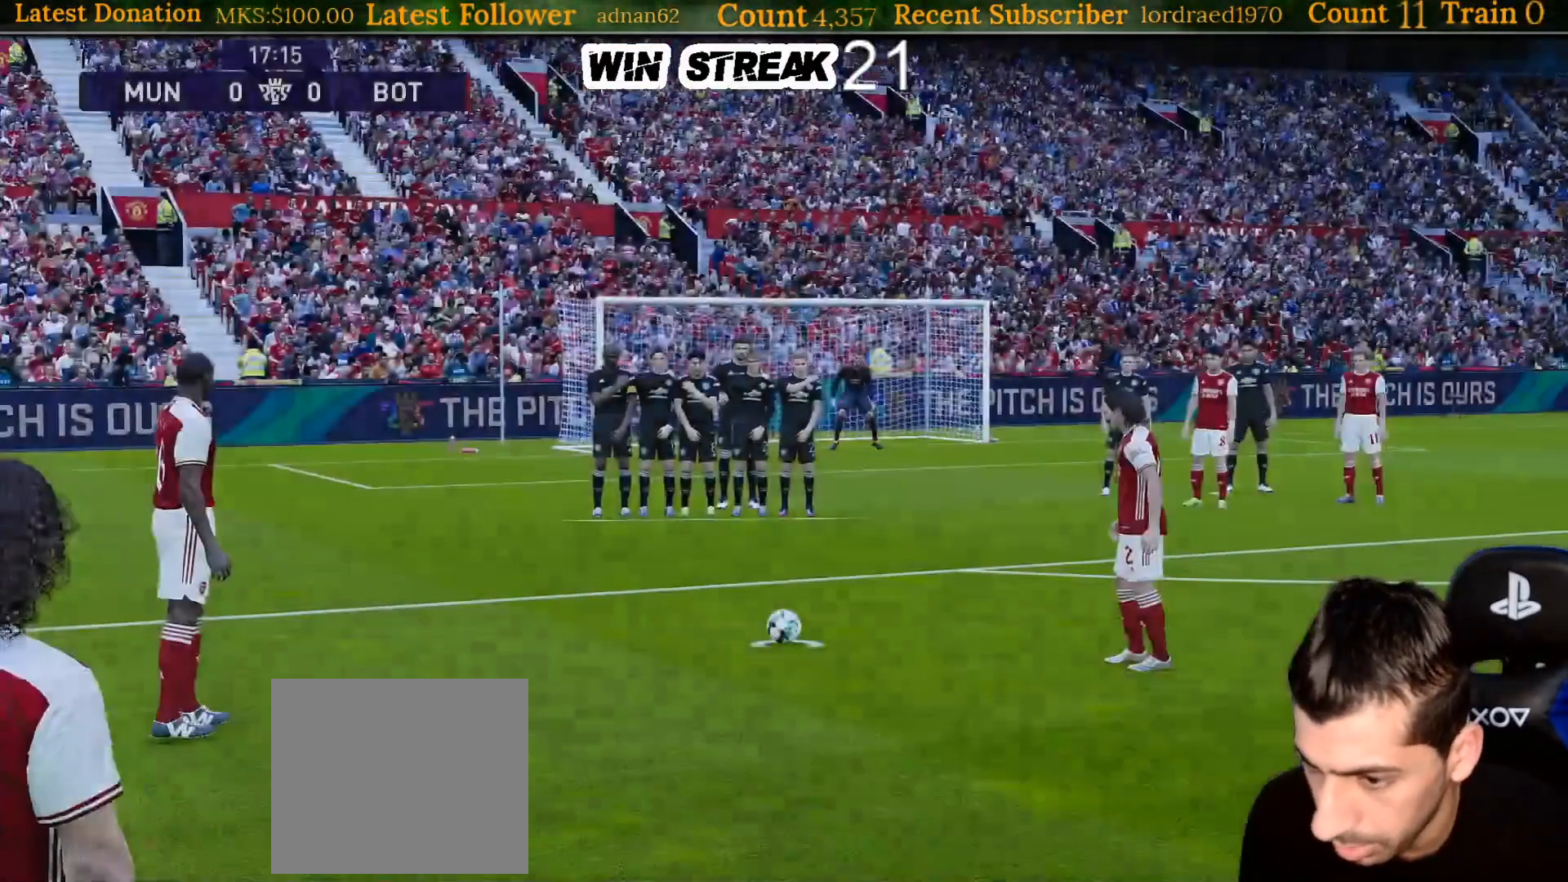
{"buttons": [], "left_stick": "center", "right_stick": "center", "events": [[283, "left_stick", "left"], [417, "left_stick", "center"]]}
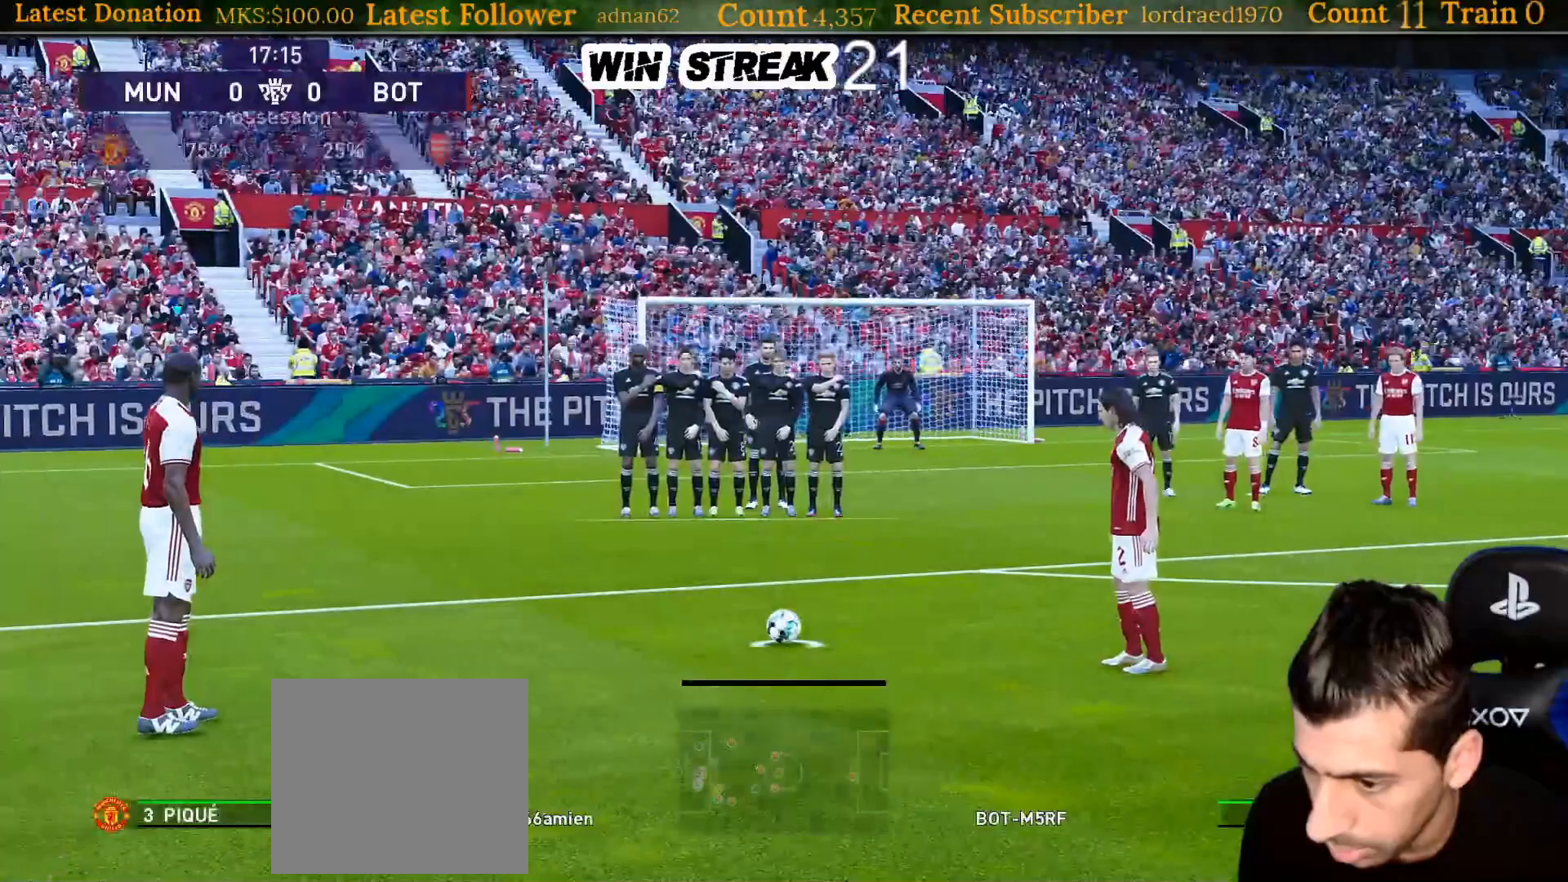
{"buttons": [], "left_stick": "center", "right_stick": "center", "events": [[33, "left_stick", "left"], [217, "left_stick", "center"], [317, "left_stick", "left"], [483, "left_stick", "center"]]}
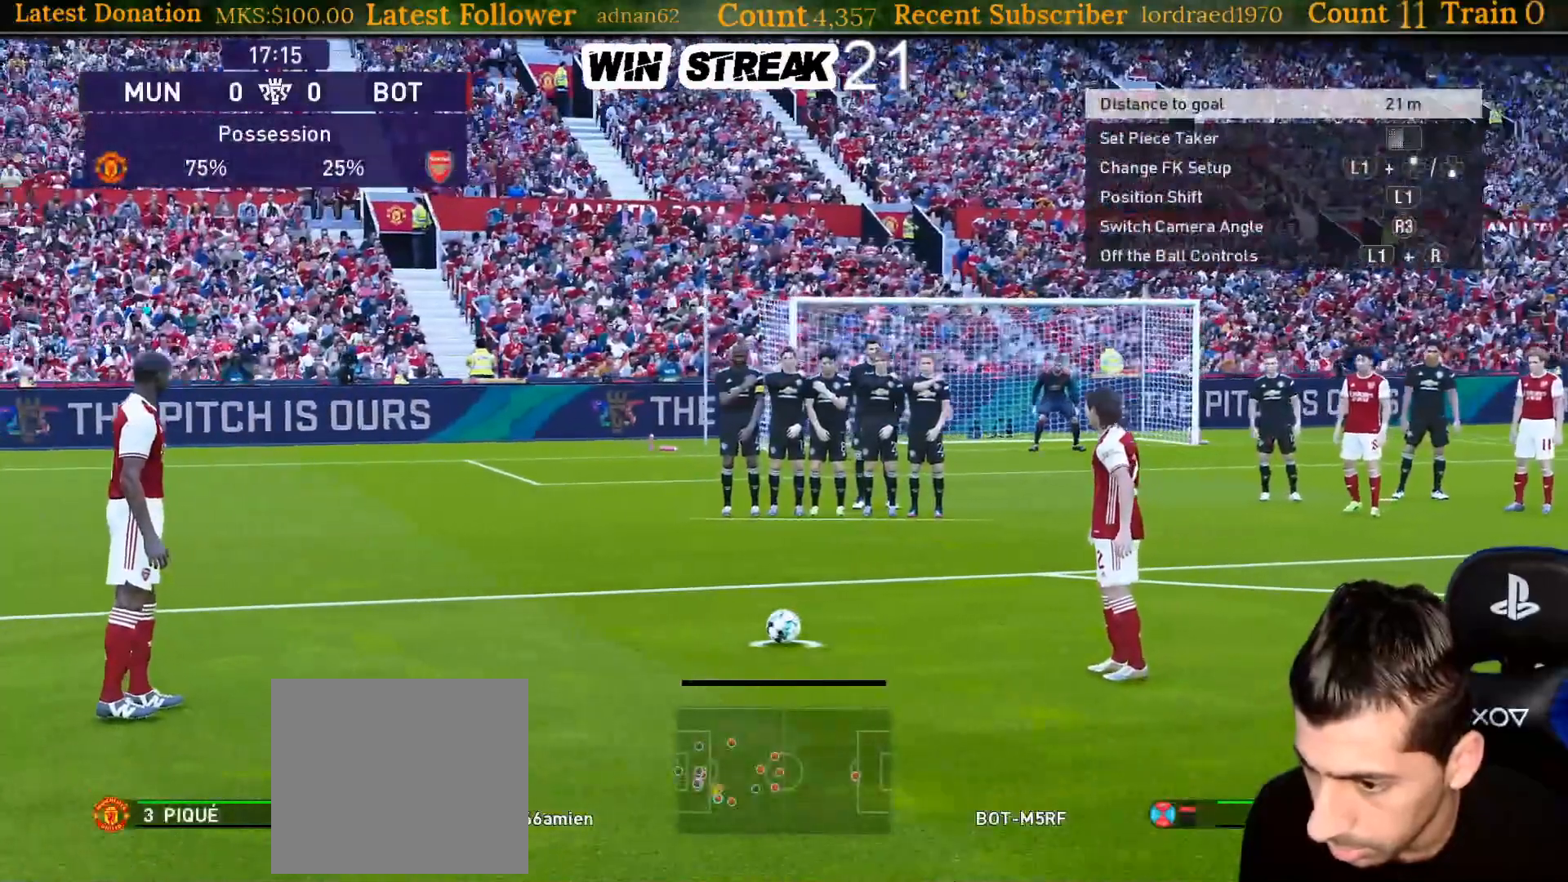
{"buttons": [], "left_stick": "left", "right_stick": "center", "events": [[217, "left_stick", "left"], [350, "left_stick", "center"], [483, "left_stick", "left"]]}
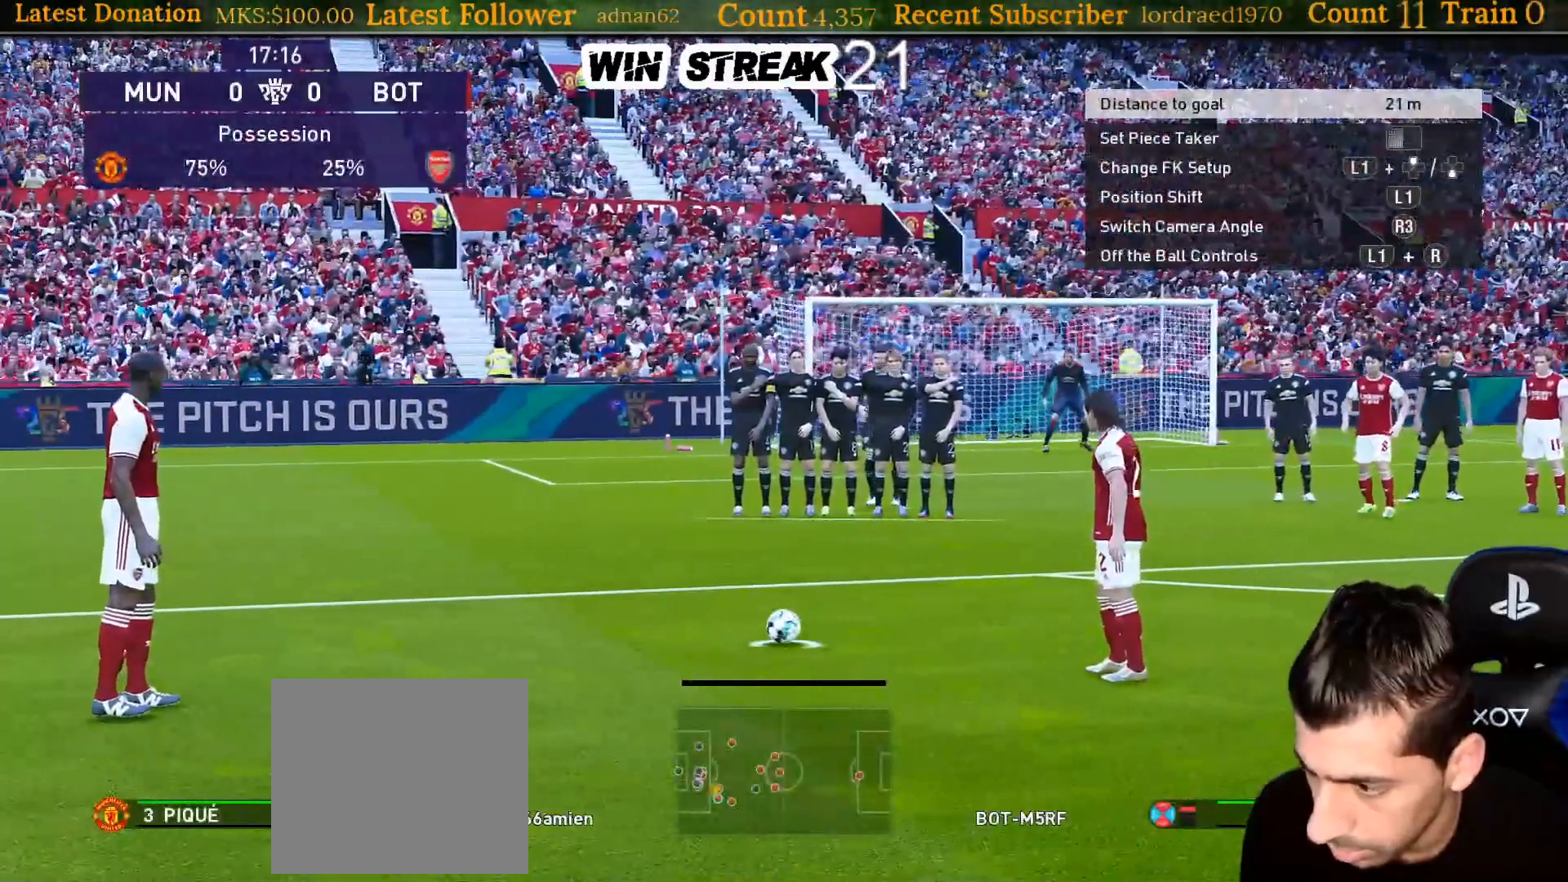
{"buttons": [], "left_stick": "center", "right_stick": "center", "events": [[400, "left_stick", "center"]]}
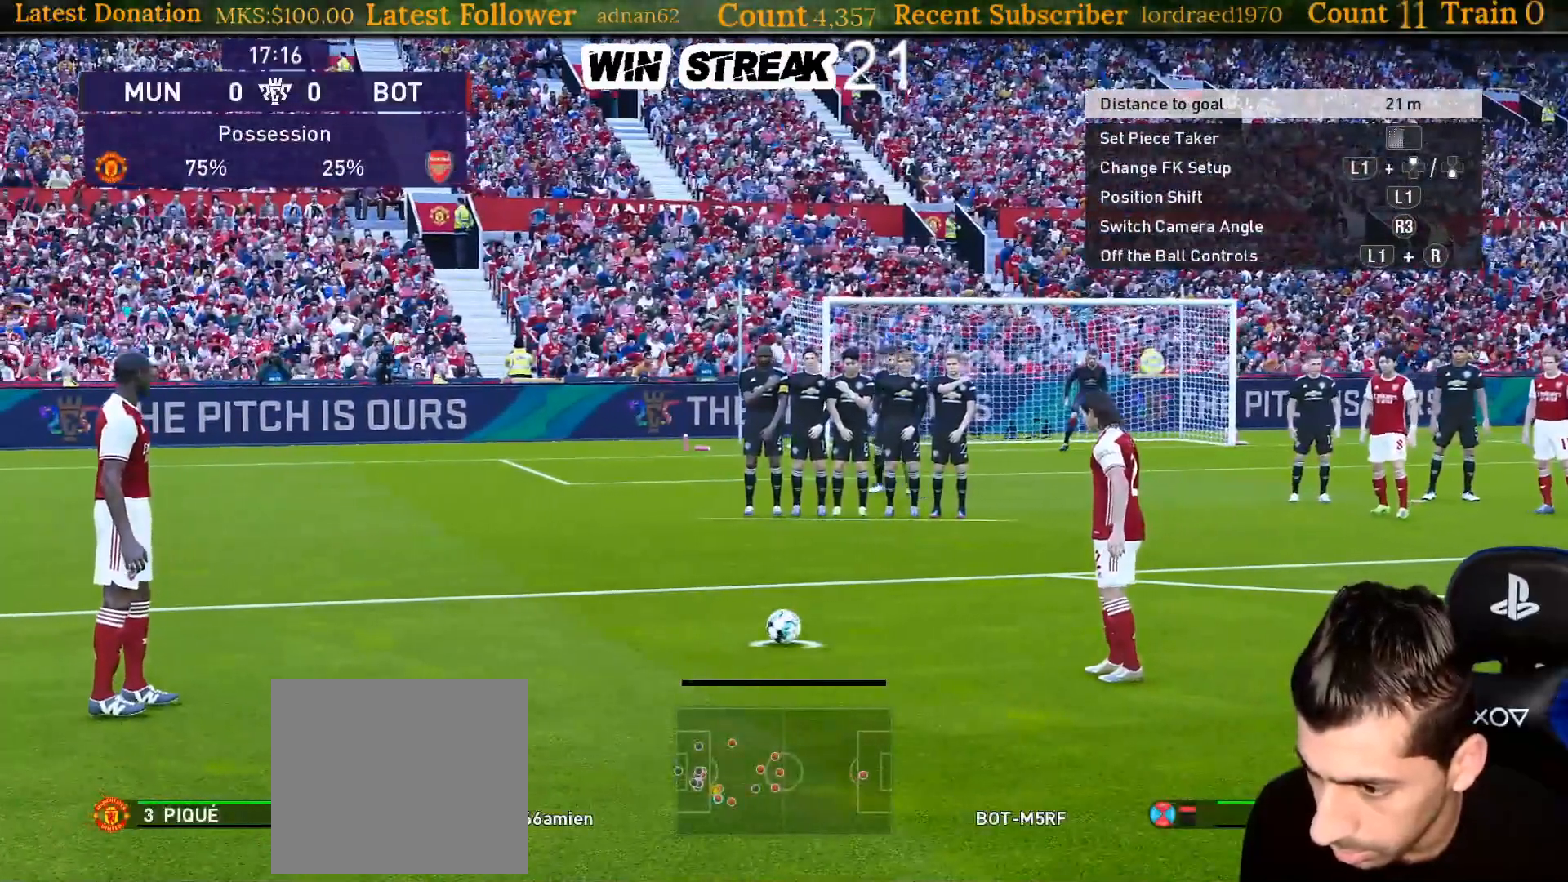
{"buttons": [], "left_stick": "center", "right_stick": "center", "events": []}
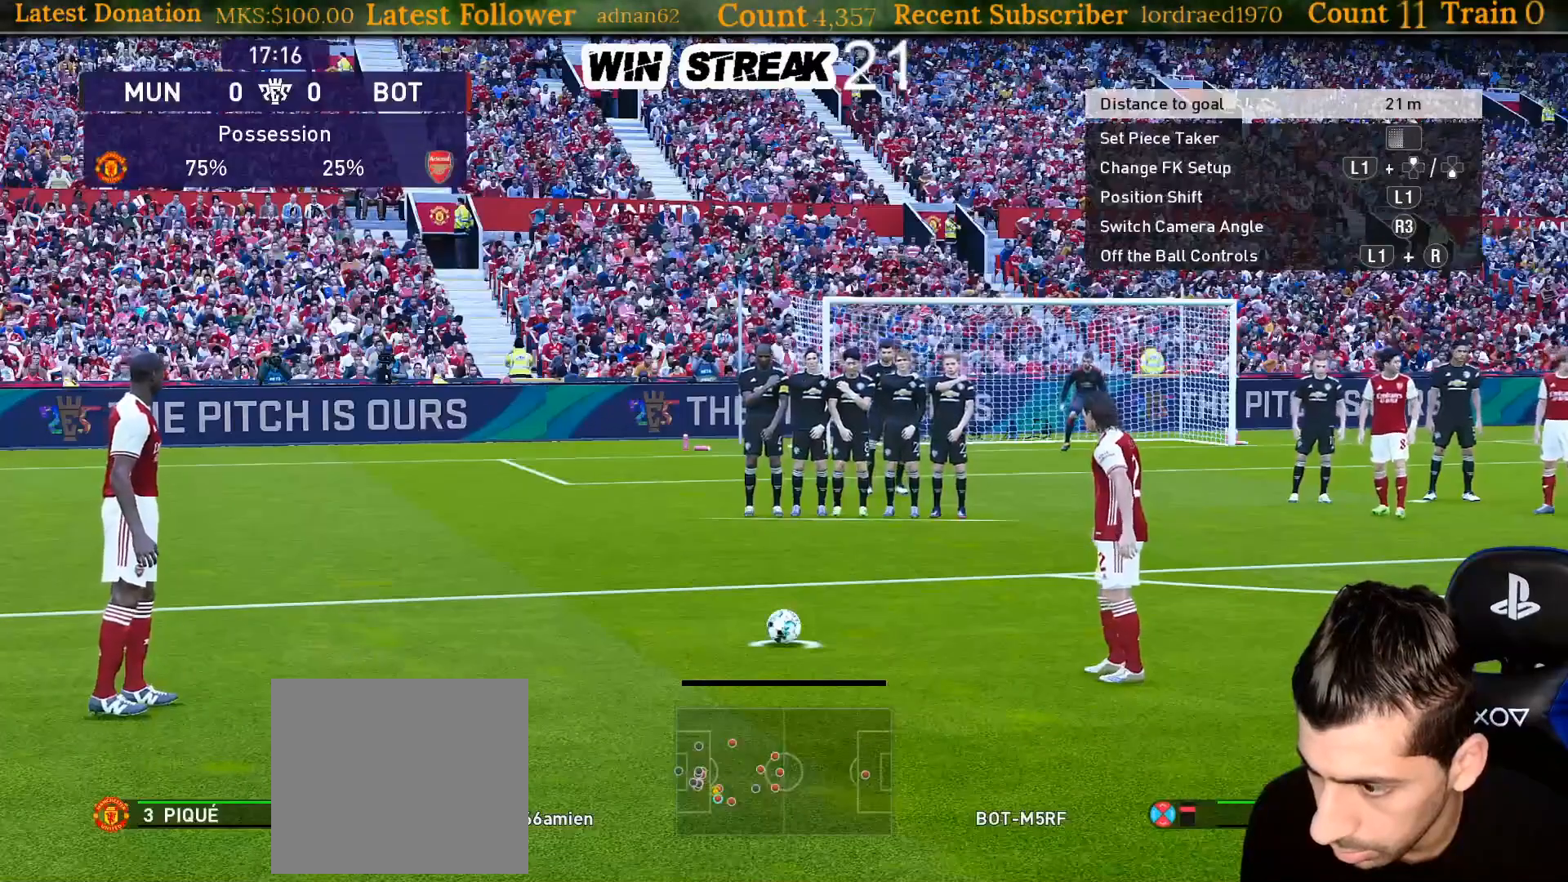
{"buttons": [], "left_stick": "center", "right_stick": "center", "events": []}
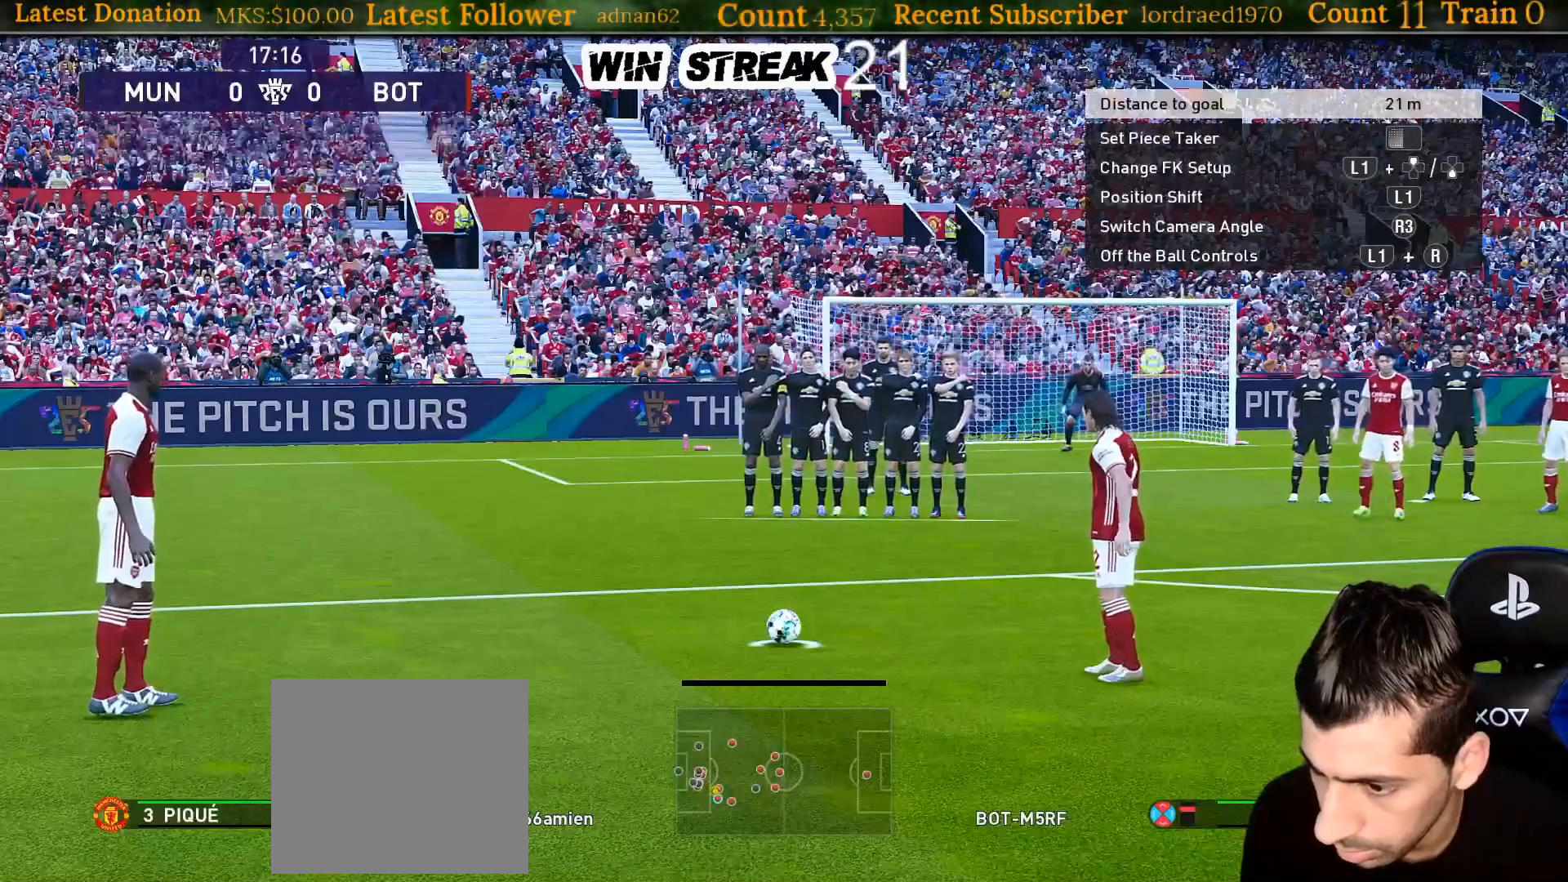
{"buttons": [], "left_stick": "right", "right_stick": "center", "events": [[317, "left_stick", "right"]]}
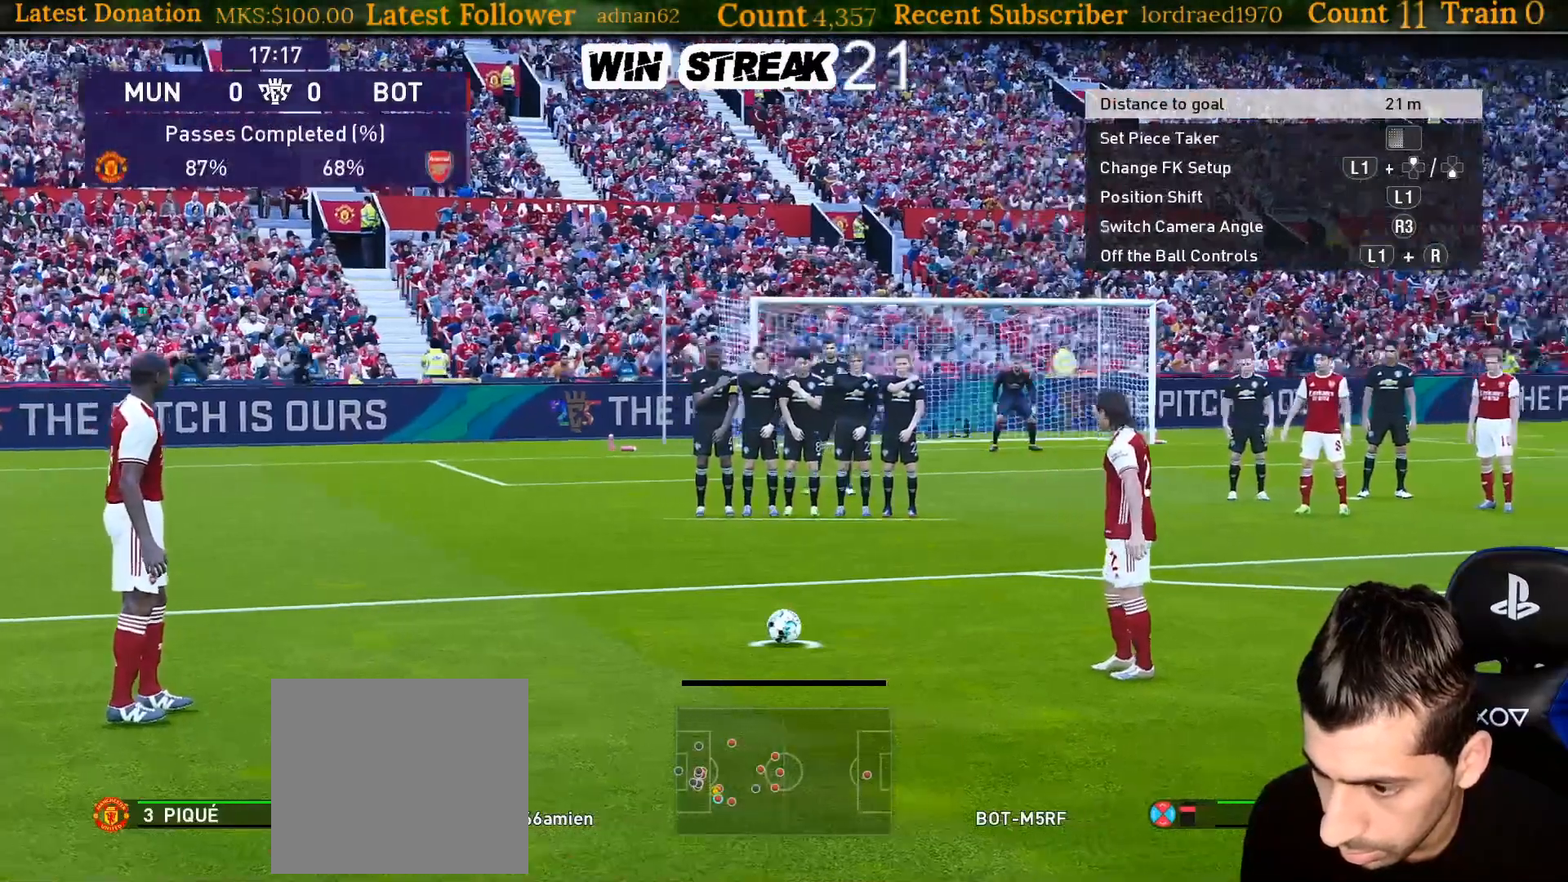
{"buttons": [], "left_stick": "right", "right_stick": "center", "events": []}
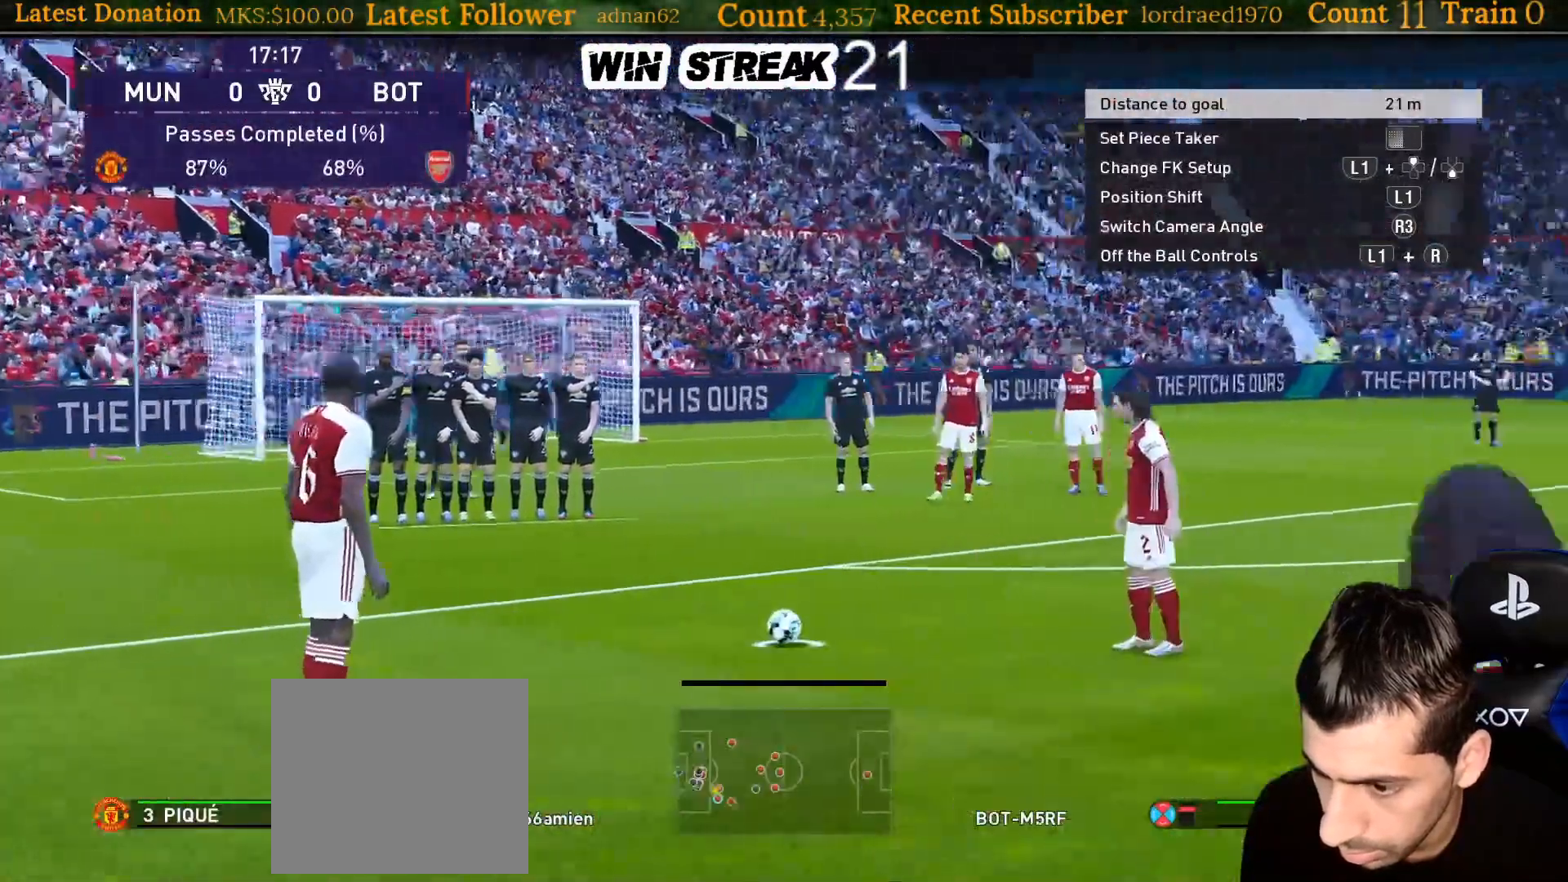
{"buttons": [], "left_stick": "center", "right_stick": "center", "events": [[250, "left_stick", "center"]]}
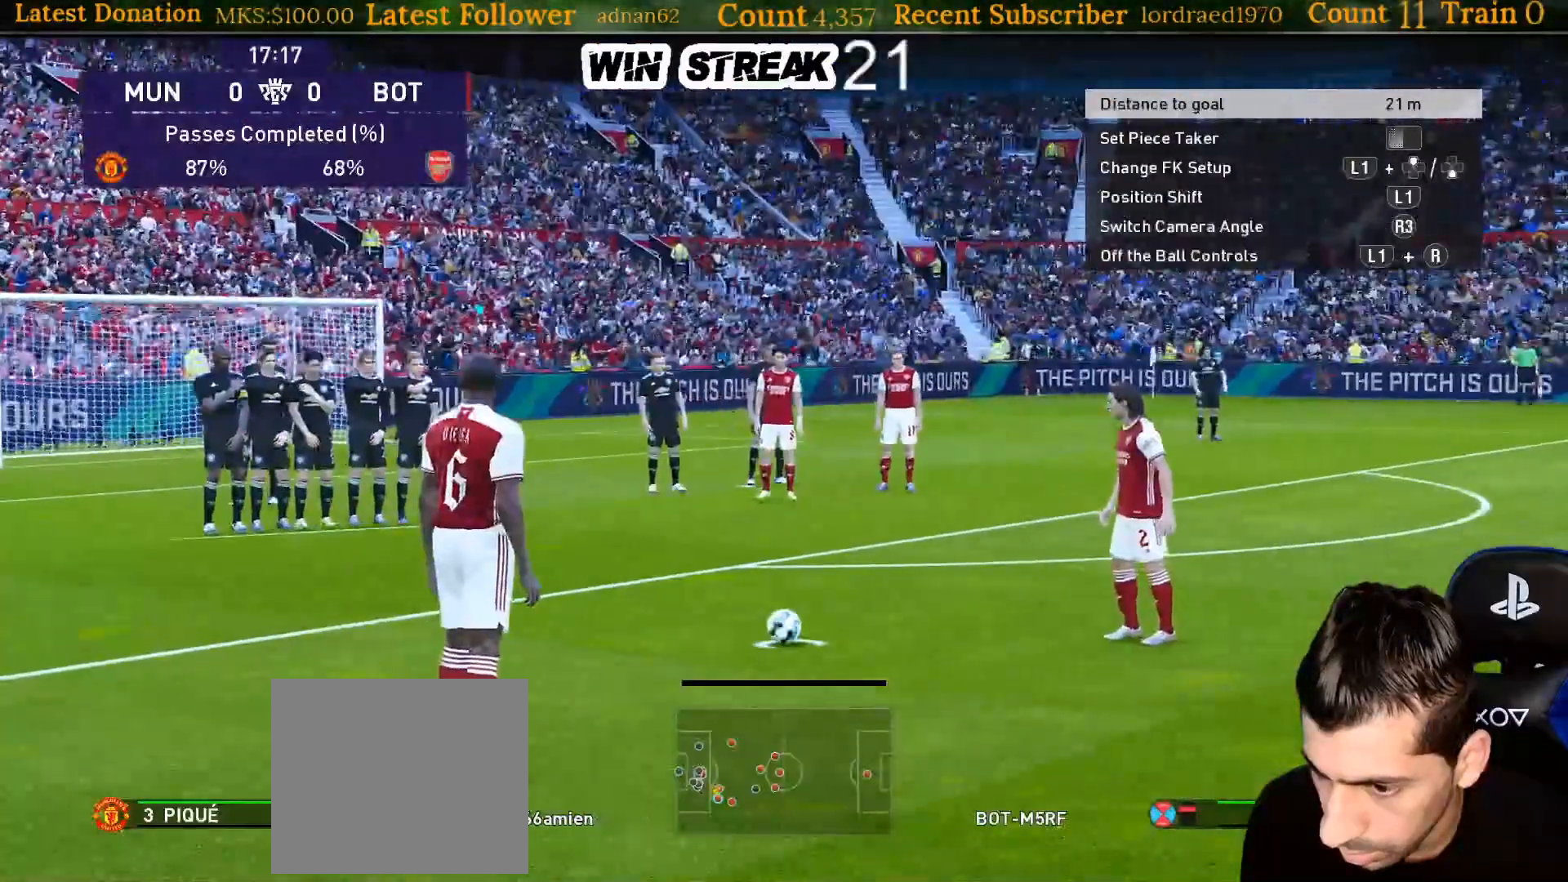
{"buttons": [], "left_stick": "center", "right_stick": "center", "events": []}
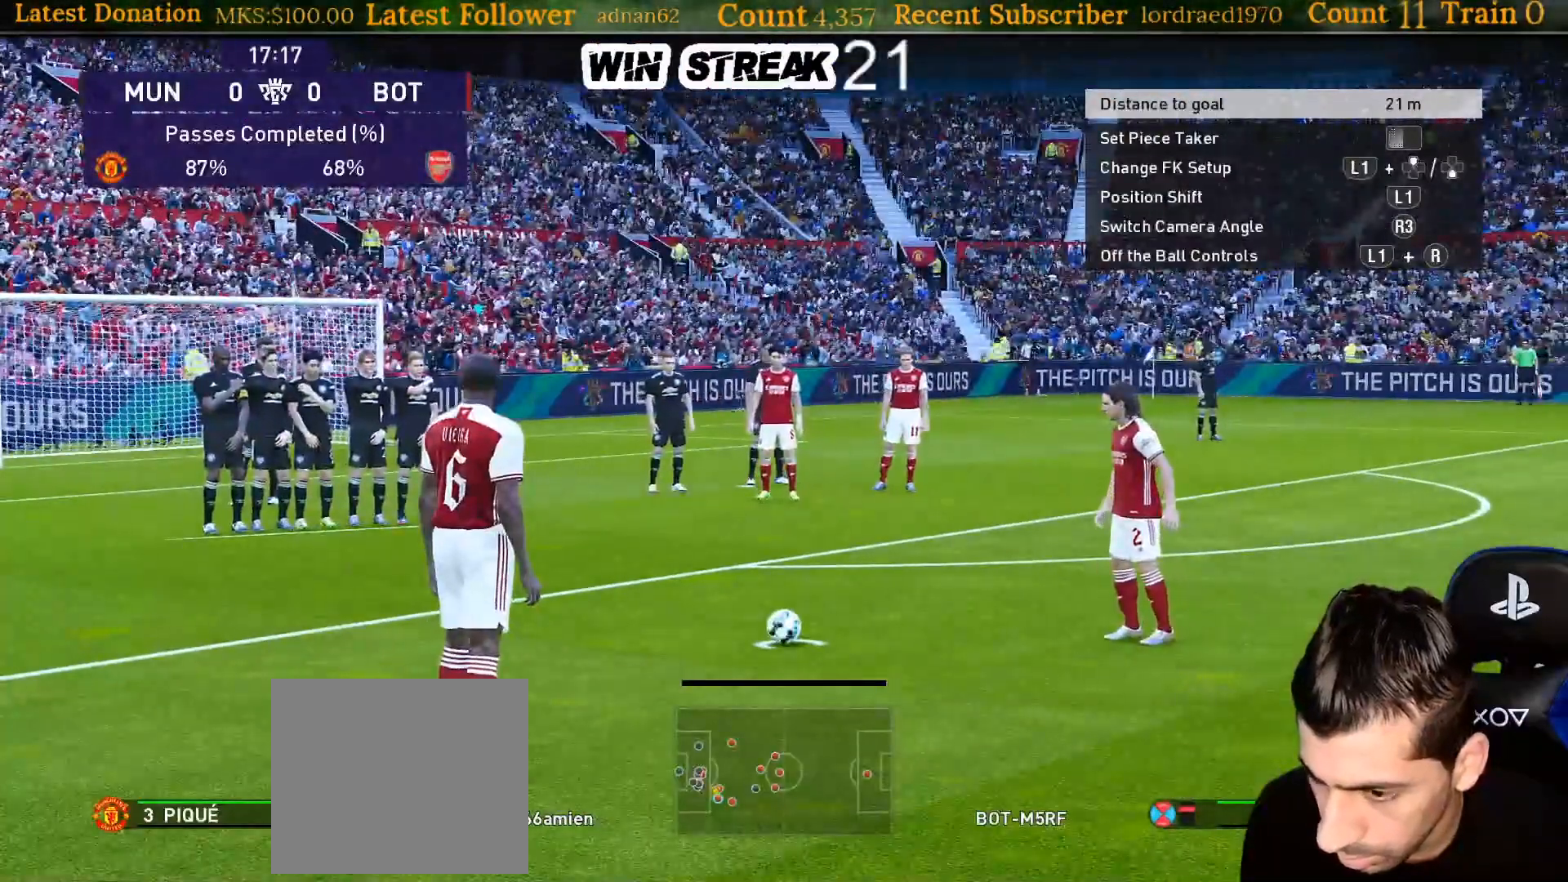
{"buttons": [], "left_stick": "center", "right_stick": "center", "events": [[217, "CROSS", "down"], [300, "CROSS", "up"]]}
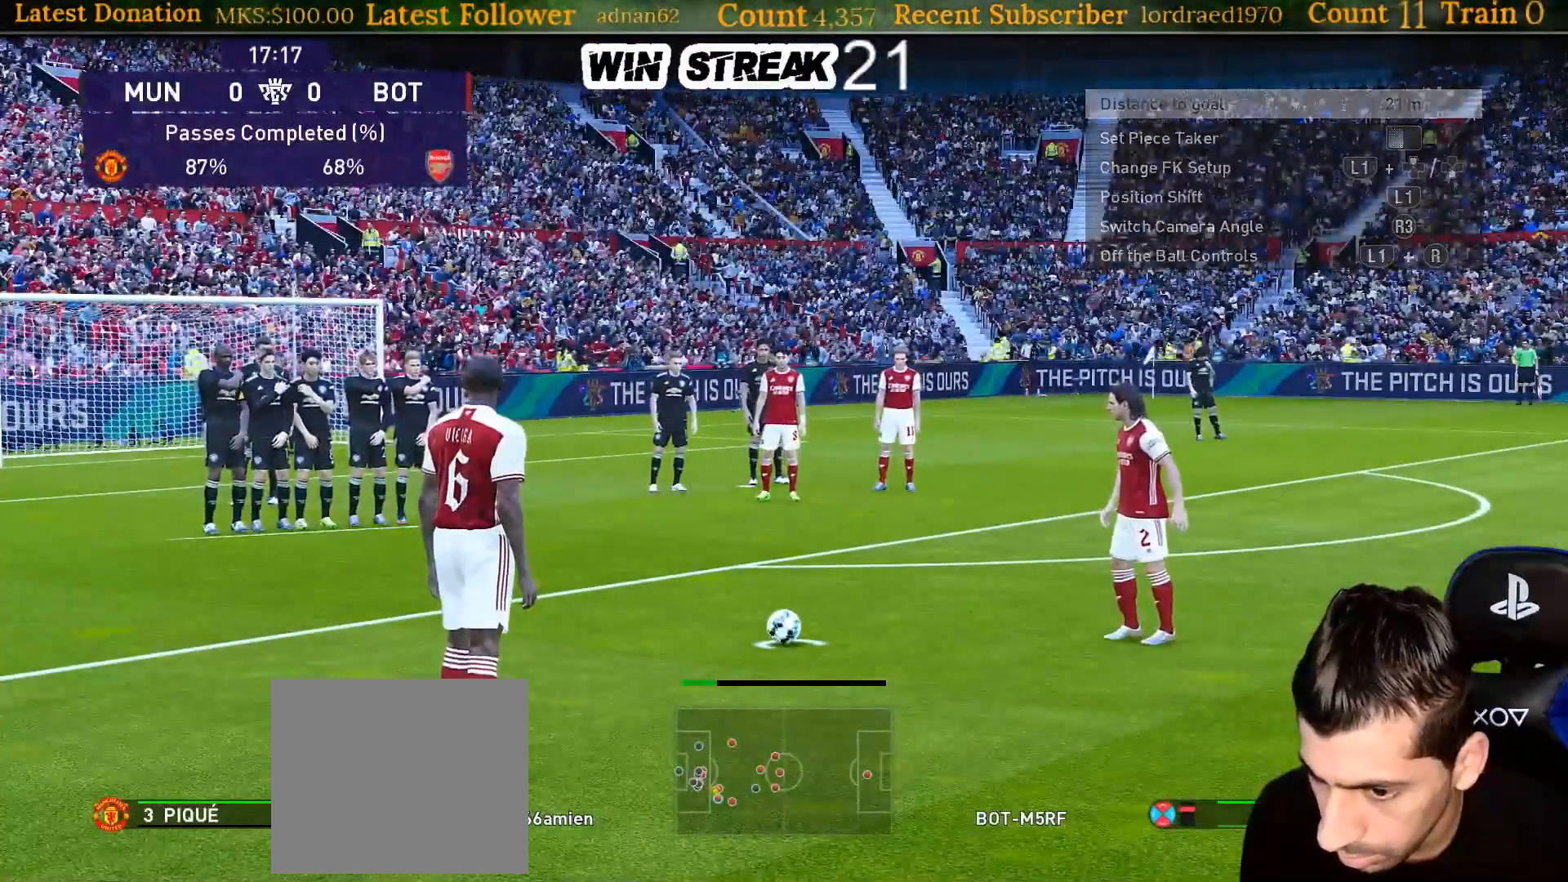
{"buttons": [], "left_stick": "center", "right_stick": "center", "events": []}
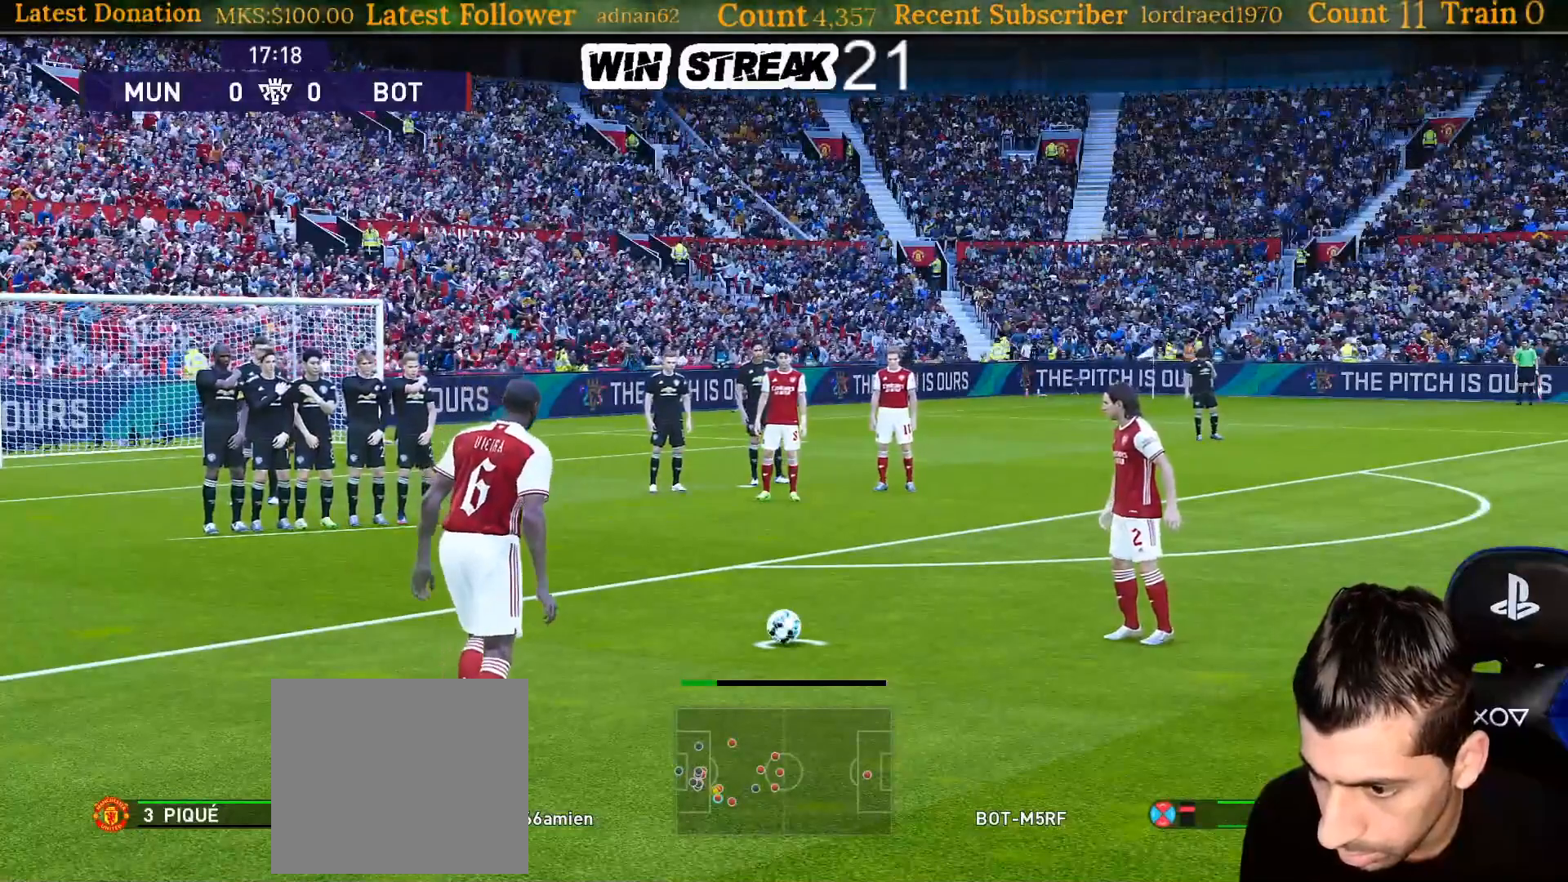
{"buttons": [], "left_stick": "center", "right_stick": "center", "events": []}
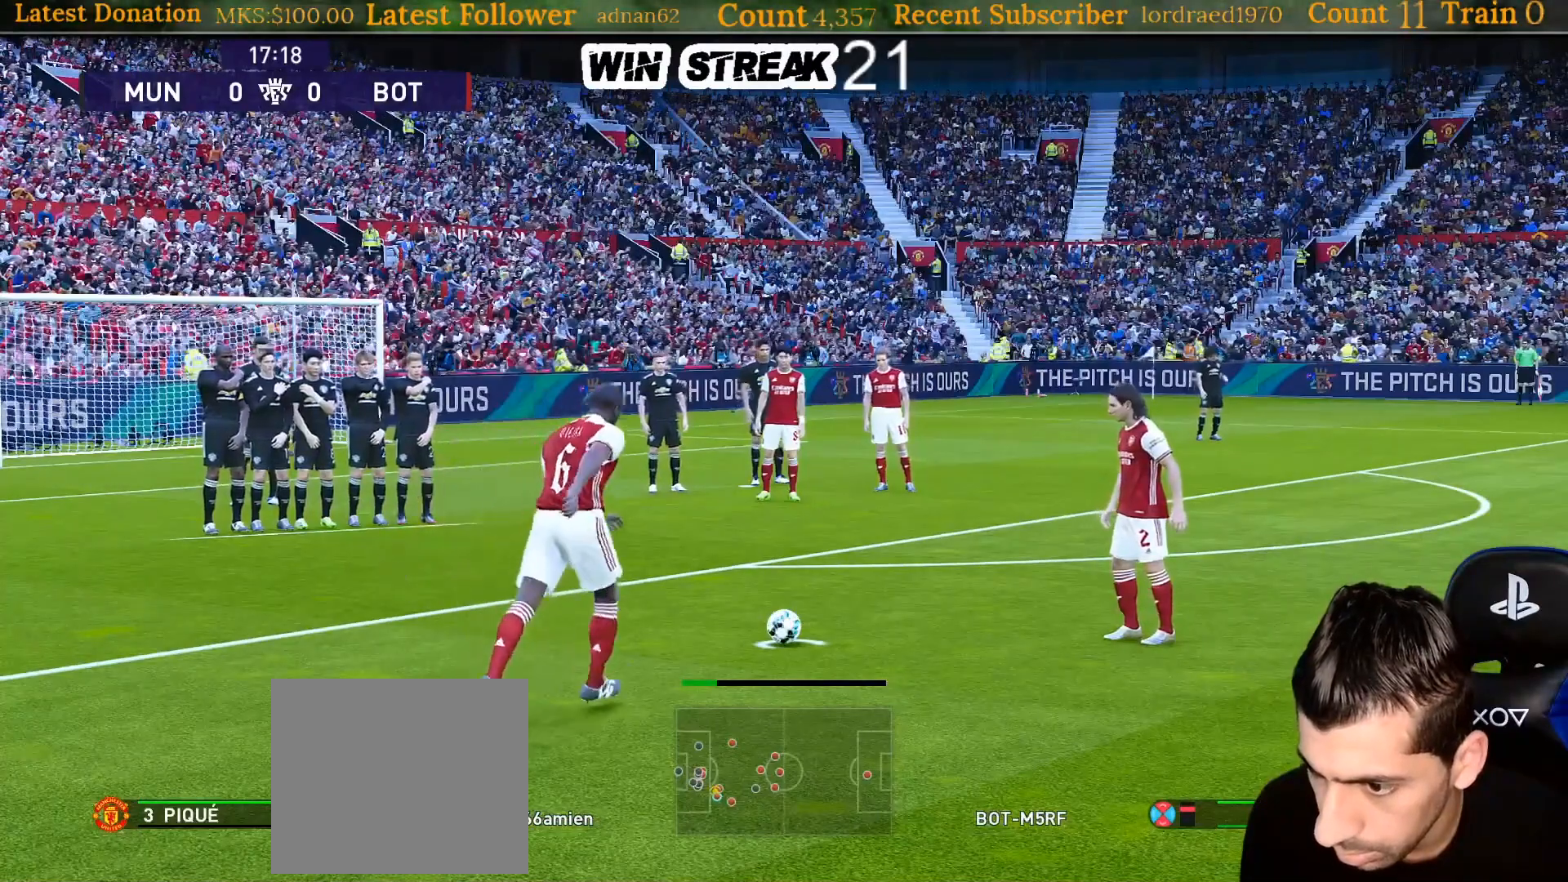
{"buttons": [], "left_stick": "center", "right_stick": "center", "events": []}
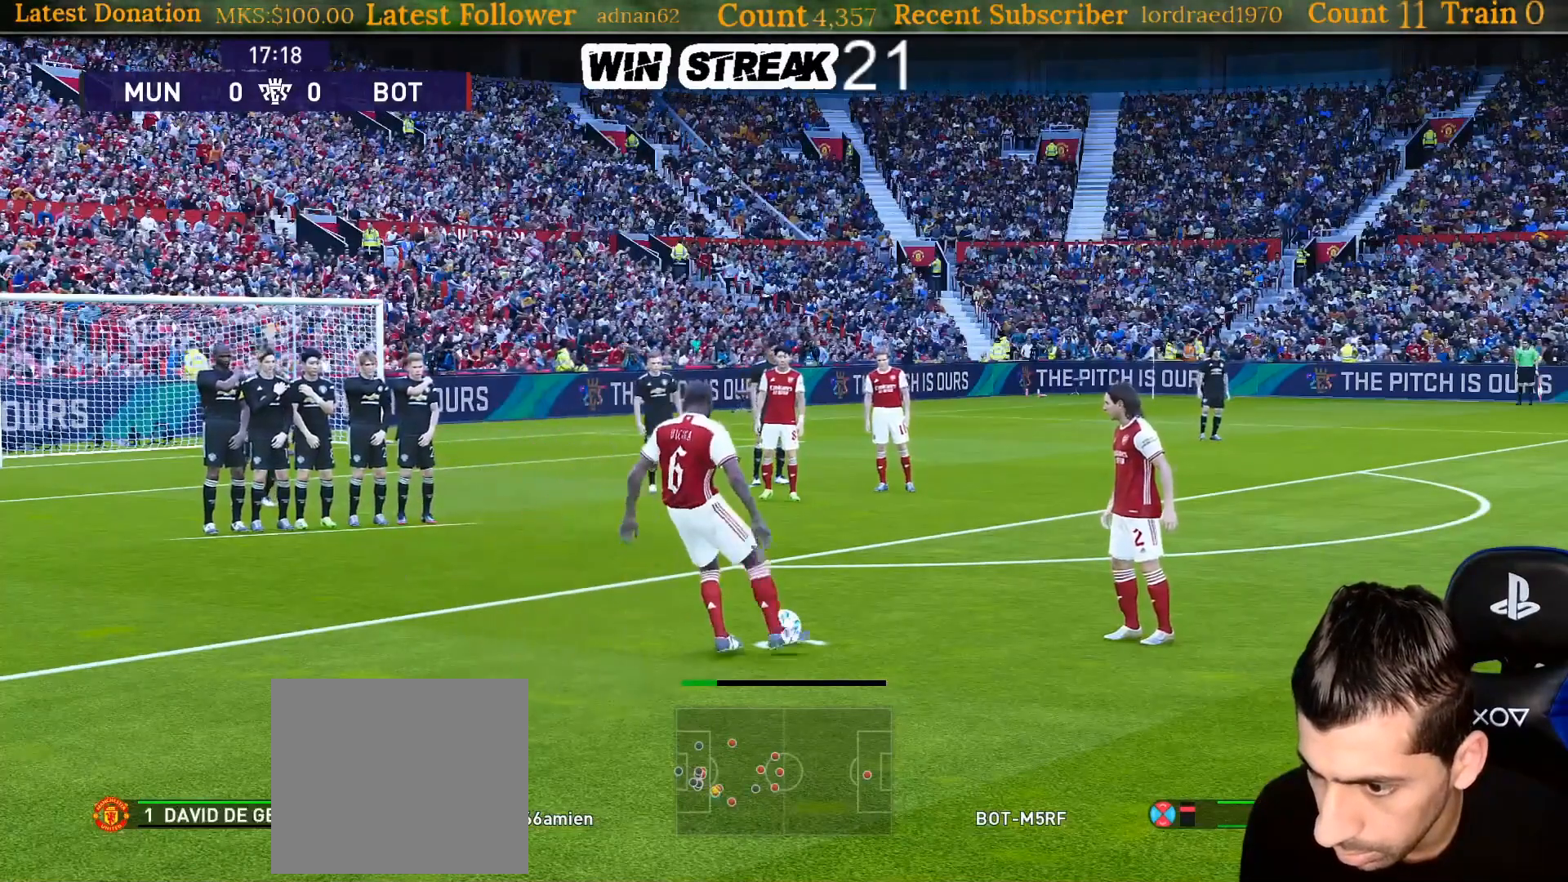
{"buttons": [], "left_stick": "down-left", "right_stick": "center", "events": [[433, "left_stick", "down-left"]]}
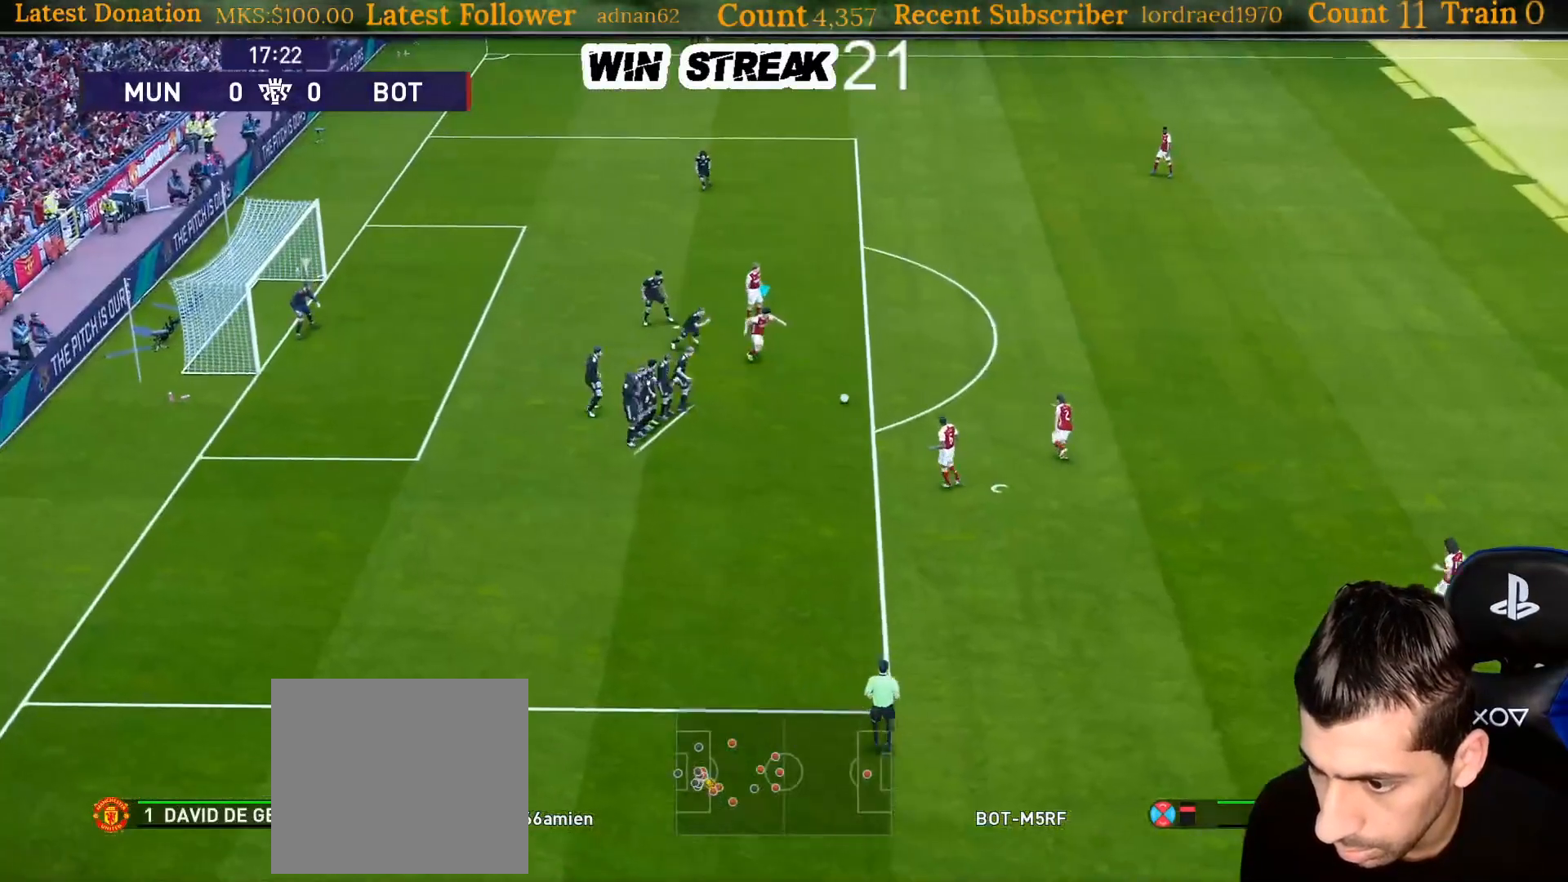
{"buttons": [], "left_stick": "down-left", "right_stick": "center", "events": []}
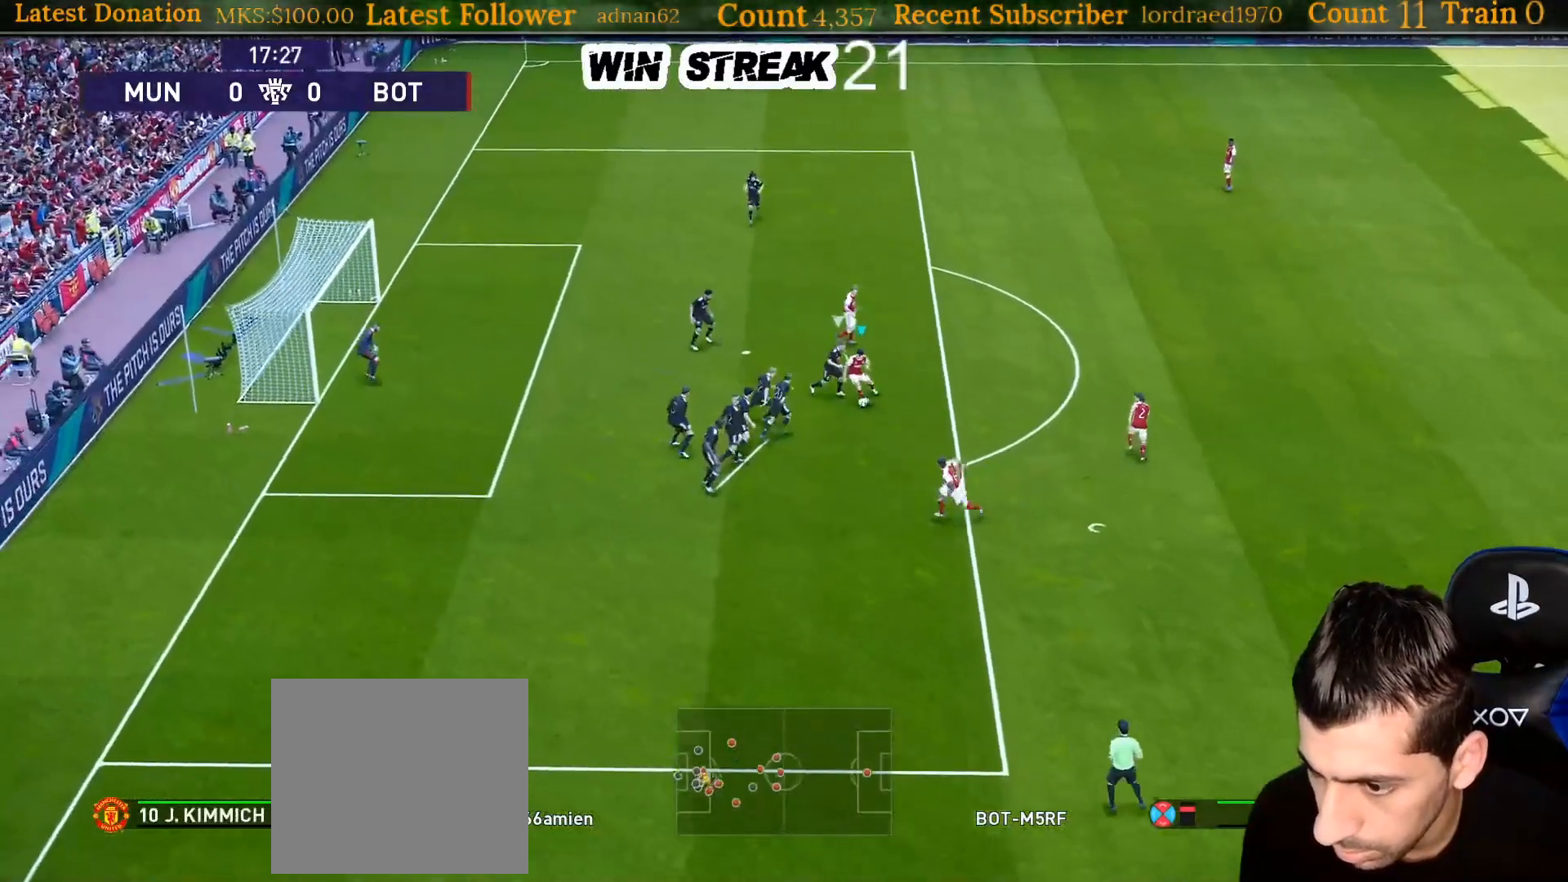
{"buttons": [], "left_stick": "center", "right_stick": "center", "events": [[133, "left_stick", "up-left"], [167, "CROSS", "down"], [167, "R2", "down"], [233, "CROSS", "up"], [300, "R2", "up"], [300, "left_stick", "center"]]}
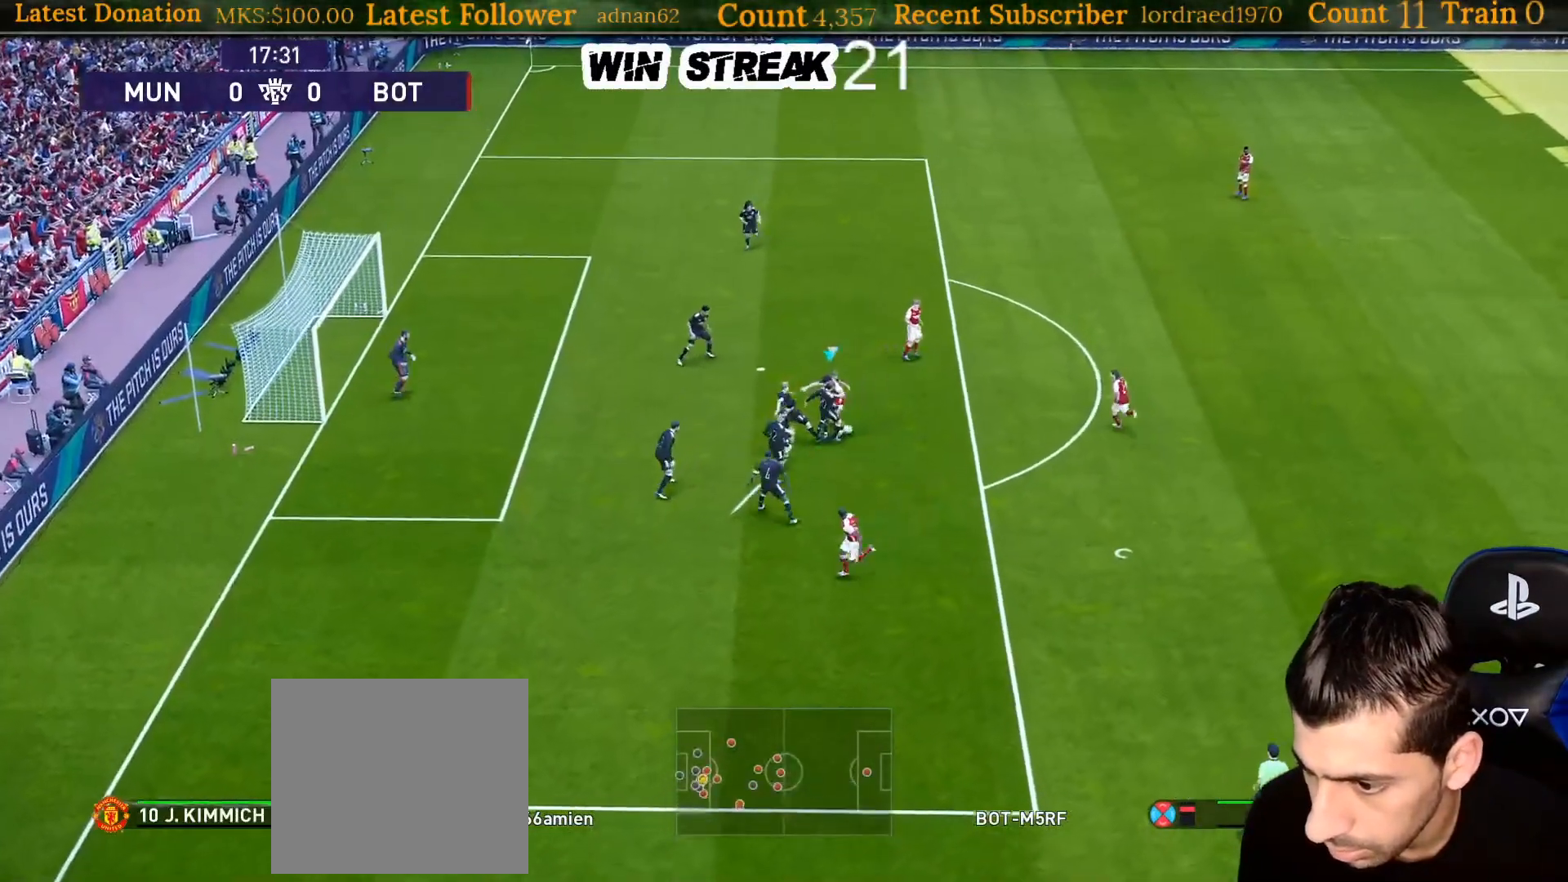
{"buttons": [], "left_stick": "up-right", "right_stick": "center", "events": [[283, "L1", "down"], [367, "L1", "up"], [417, "left_stick", "up-right"]]}
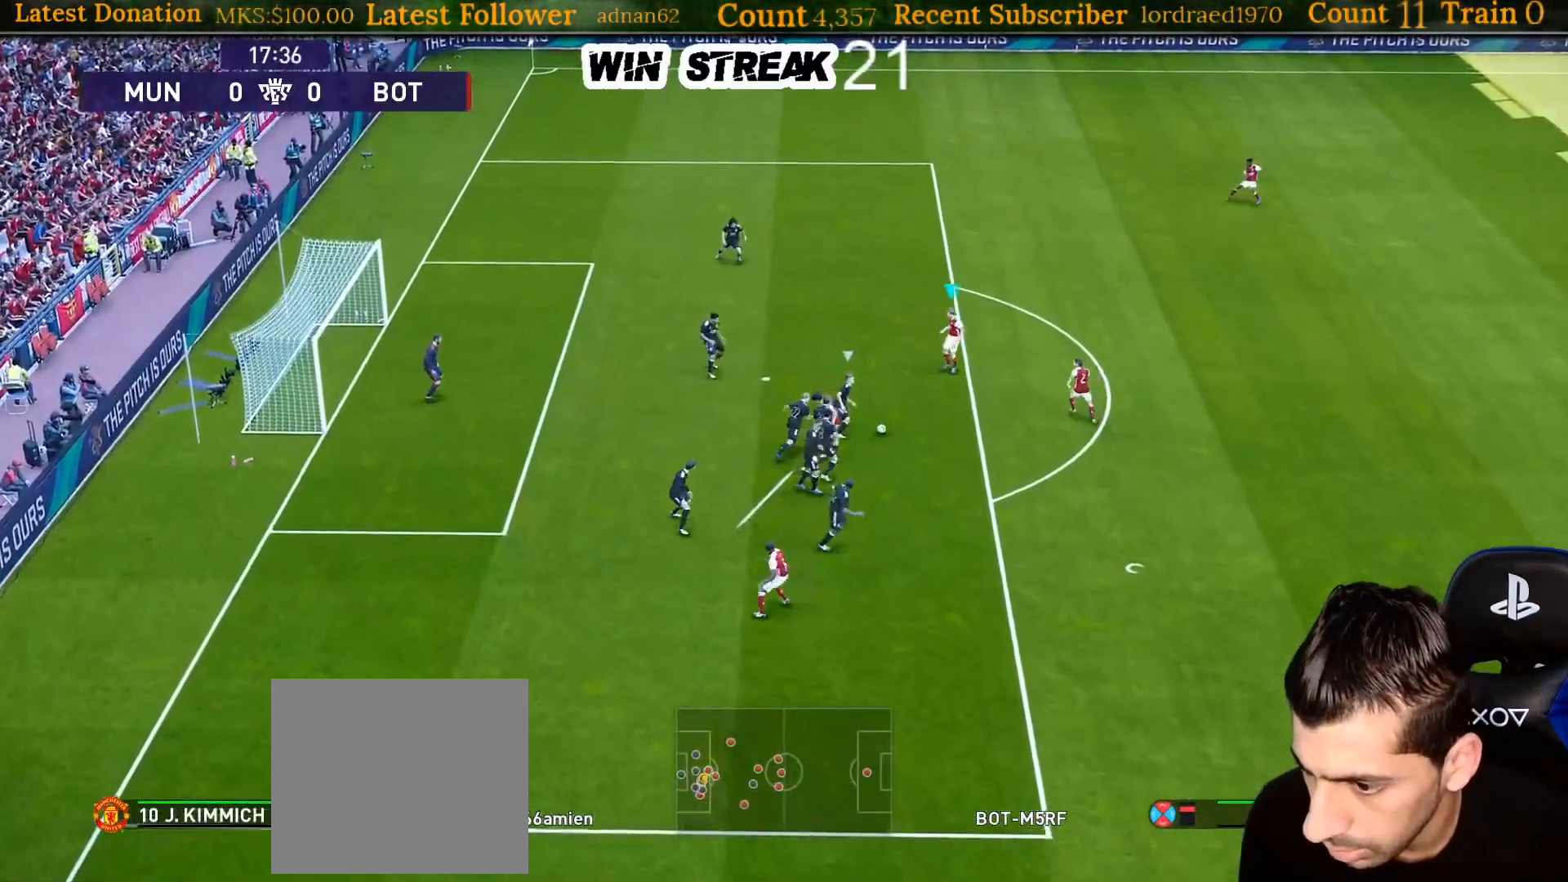
{"buttons": ["CROSS", "SQUARE", "R1"], "left_stick": "up-right", "right_stick": "center", "events": [[150, "R2", "down"], [300, "CROSS", "down"], [317, "R2", "up"], [317, "SQUARE", "down"], [383, "R1", "down"]]}
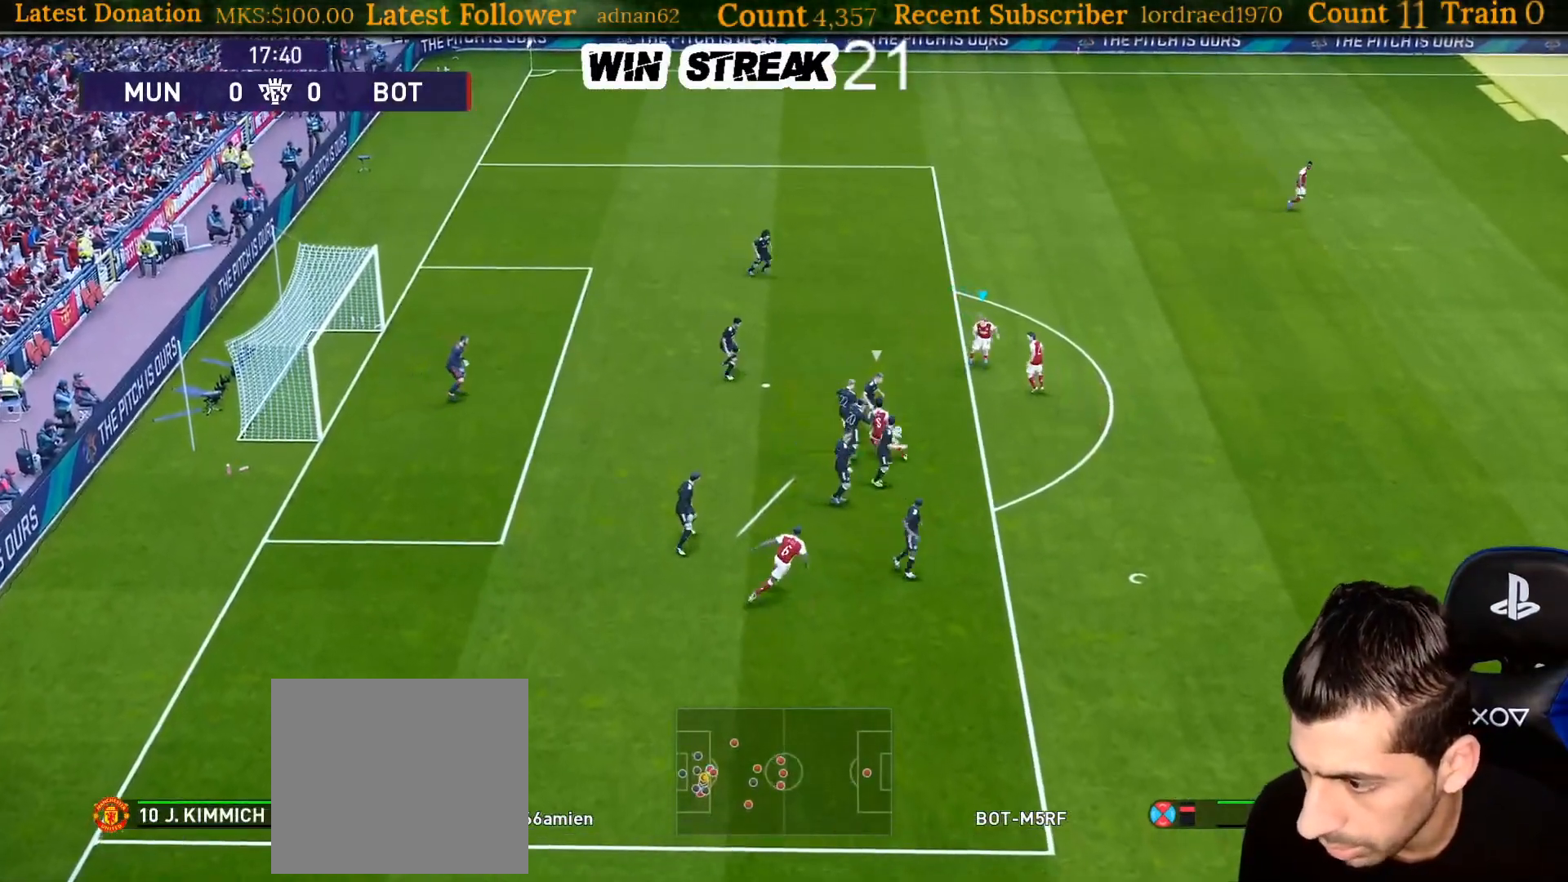
{"buttons": ["CROSS", "SQUARE", "R1"], "left_stick": "center", "right_stick": "center", "events": [[33, "left_stick", "center"], [233, "left_stick", "up"], [450, "left_stick", "center"]]}
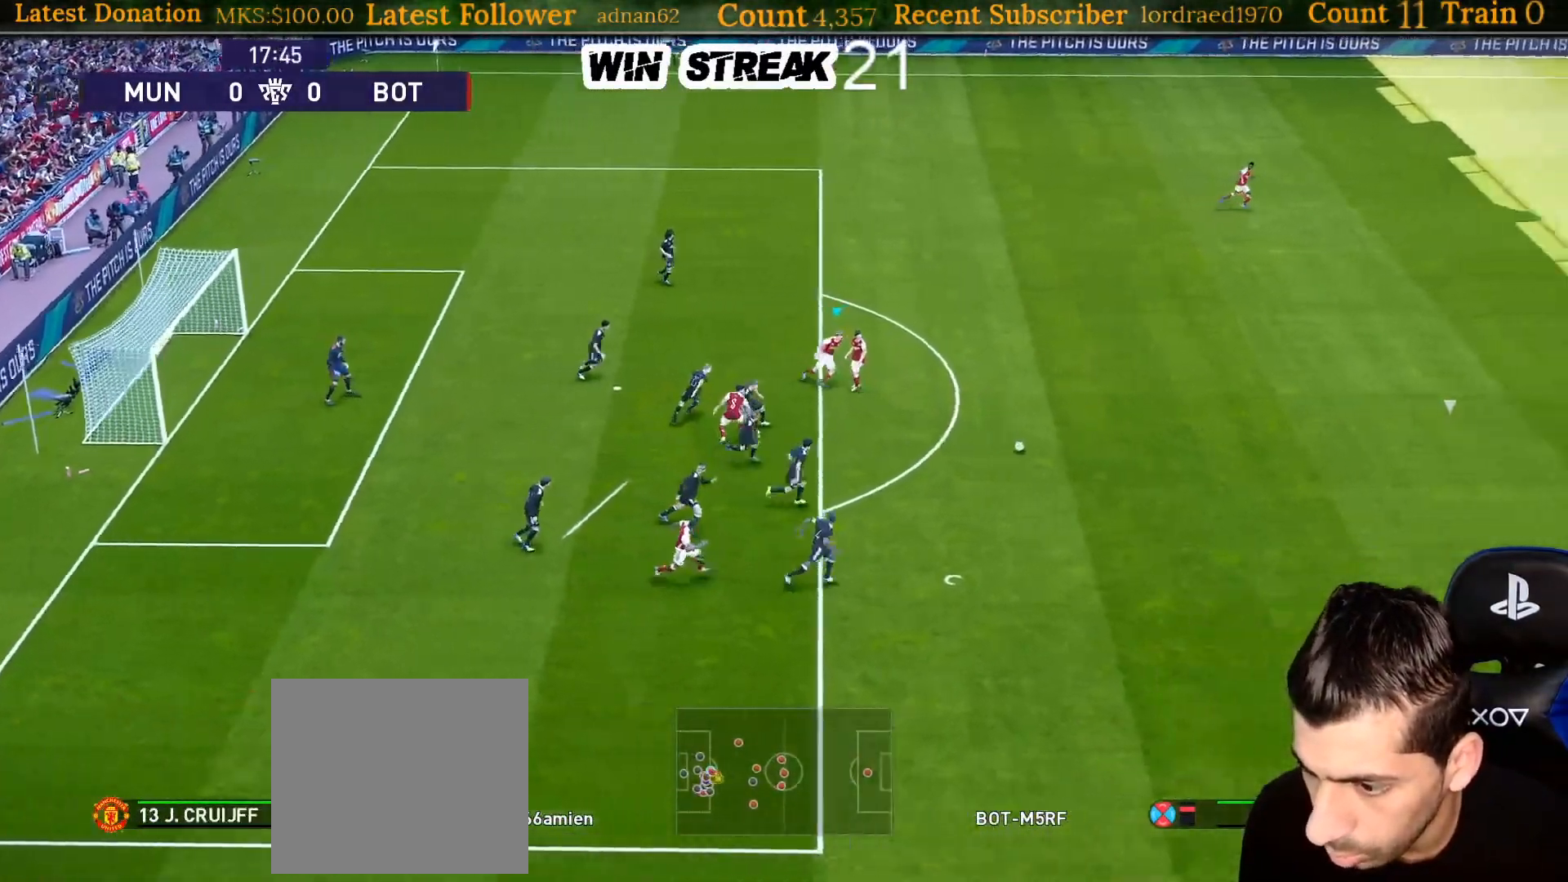
{"buttons": ["CROSS", "SQUARE", "R1"], "left_stick": "down-left", "right_stick": "center", "events": [[17, "L1", "down"], [33, "left_stick", "left"], [167, "L1", "up"], [217, "left_stick", "down-left"]]}
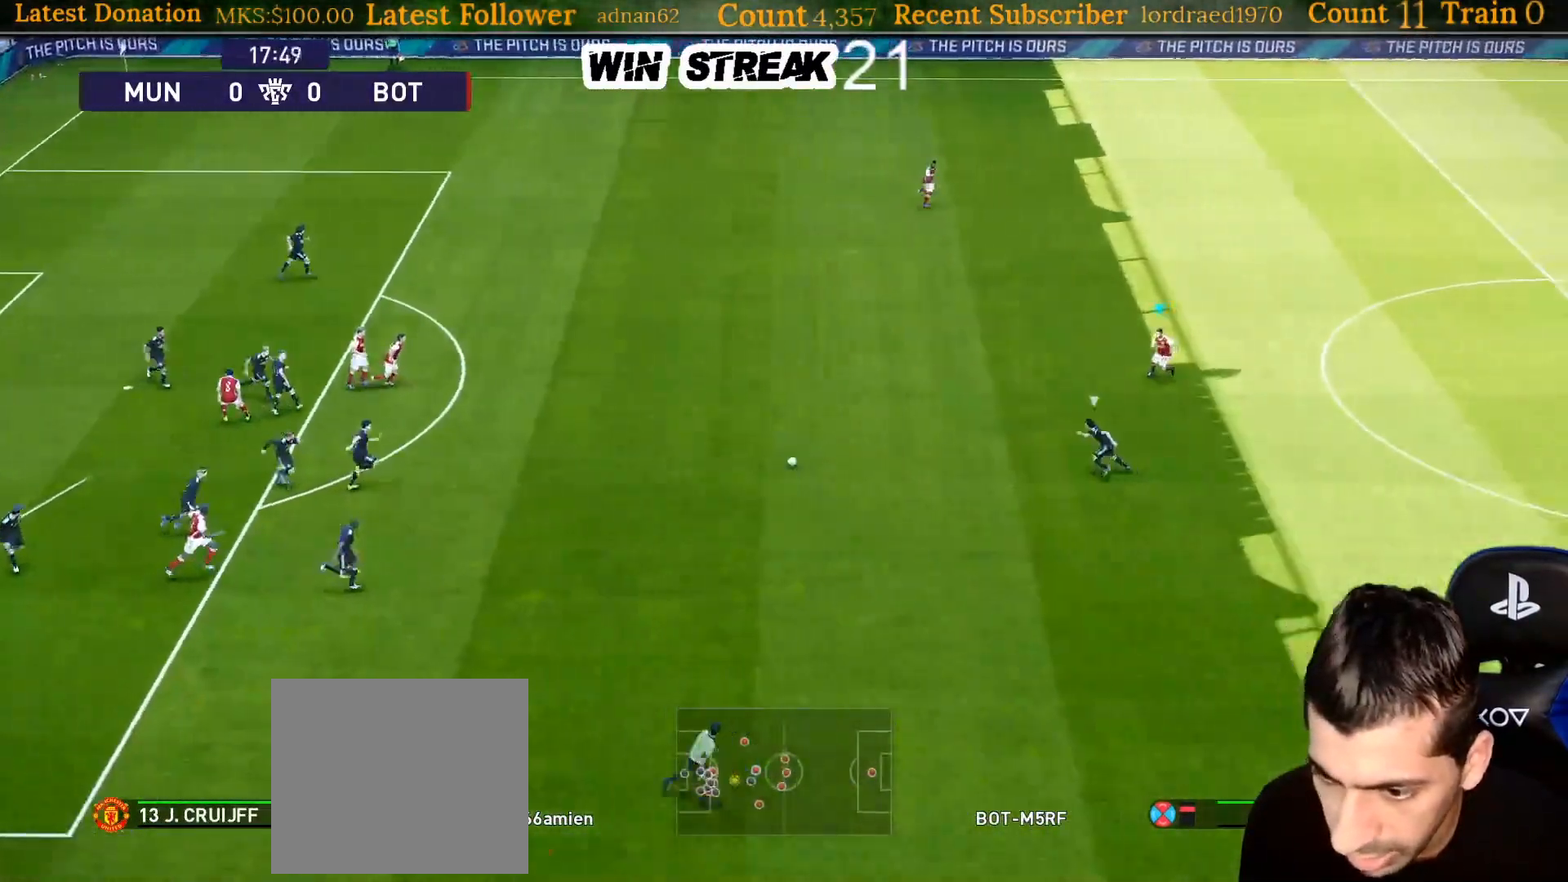
{"buttons": ["SQUARE", "R1"], "left_stick": "down-left", "right_stick": "center", "events": [[117, "CROSS", "up"]]}
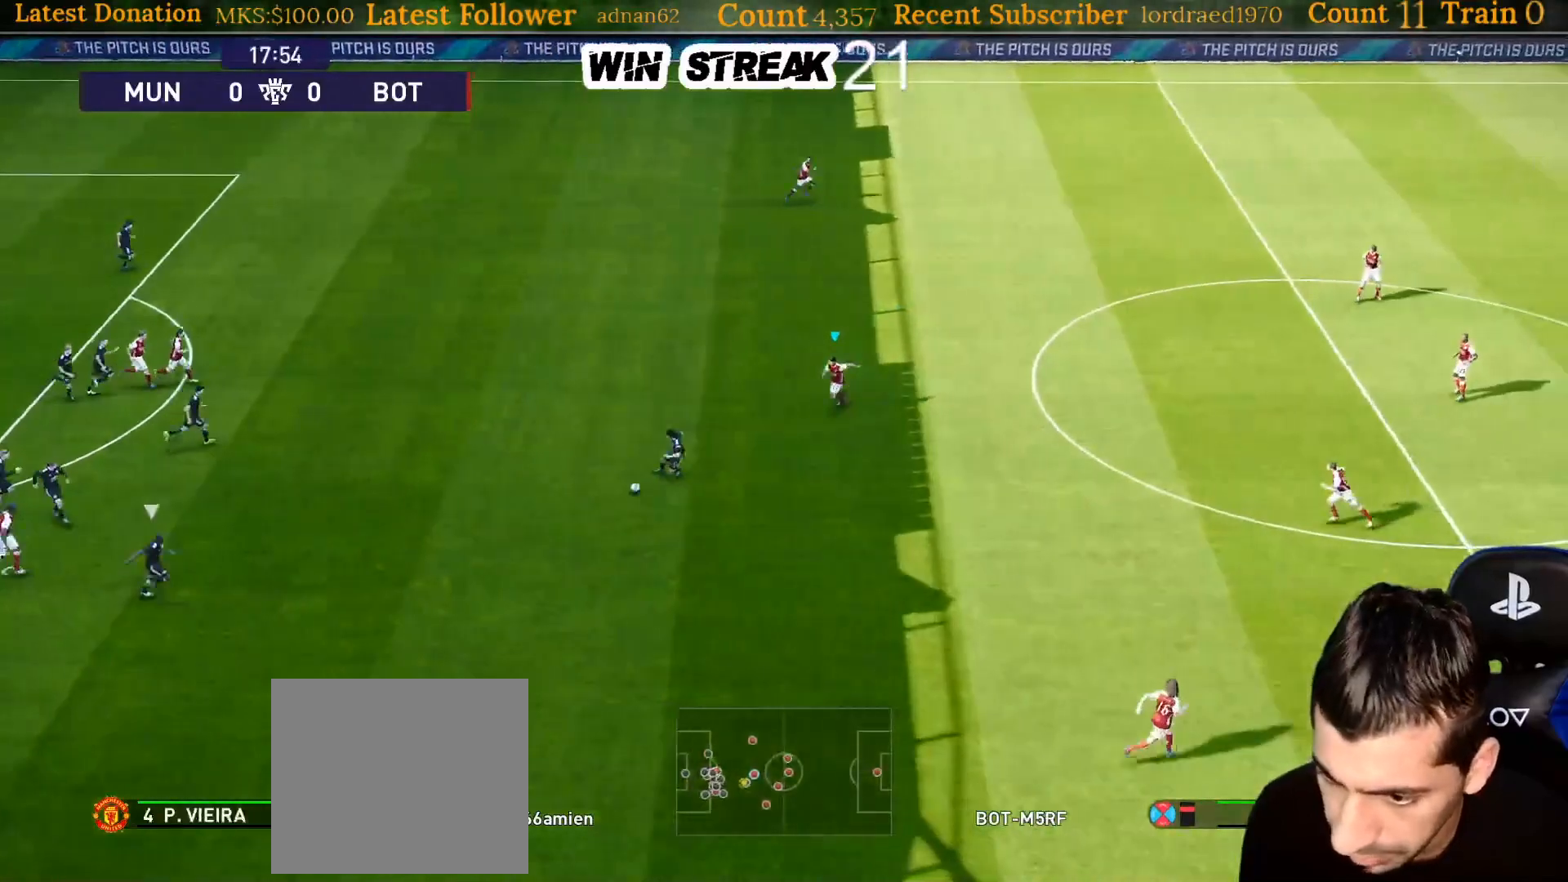
{"buttons": ["SQUARE", "R1"], "left_stick": "down", "right_stick": "center", "events": [[417, "left_stick", "down"]]}
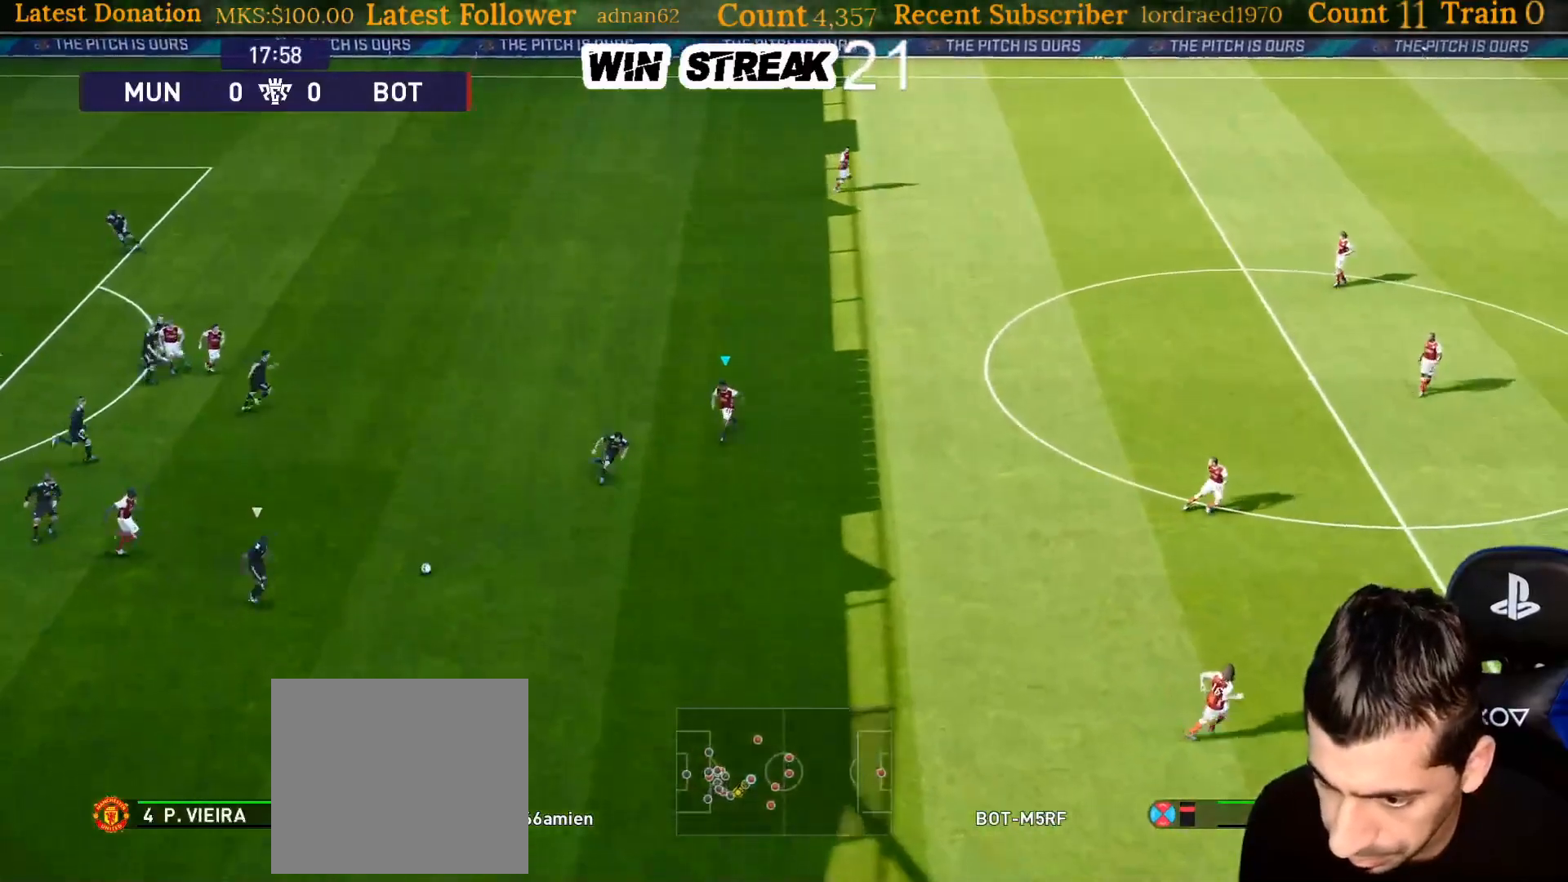
{"buttons": ["SQUARE", "R1"], "left_stick": "down", "right_stick": "center", "events": []}